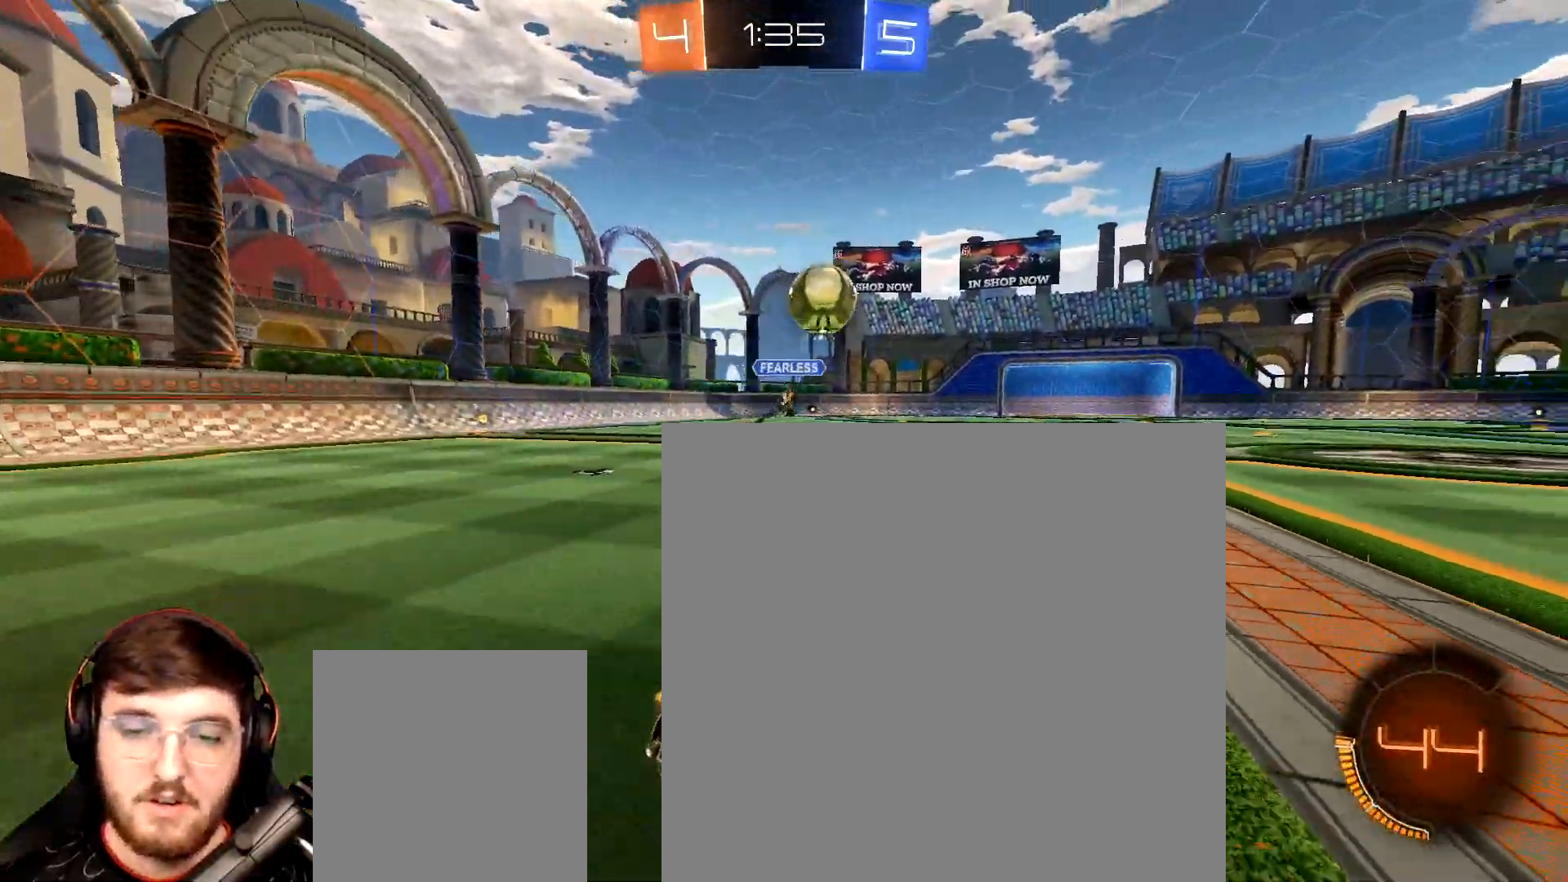
Gameplay with a controller (Xbox layout); each line is a JSON object with the inputs held at the frame after it (dt_ms = milliseconds from this image to that frame). "events" lists button and stick changes between this image and that frame as [ms after this image, input, new state], when the widget could be followed in between. Not read: L3.
{"dt_ms": 500, "buttons": ["R2"], "left_stick": "left", "right_stick": "center", "events": [[167, "left_stick", "left"], [350, "left_stick", "center"], [483, "left_stick", "left"]]}
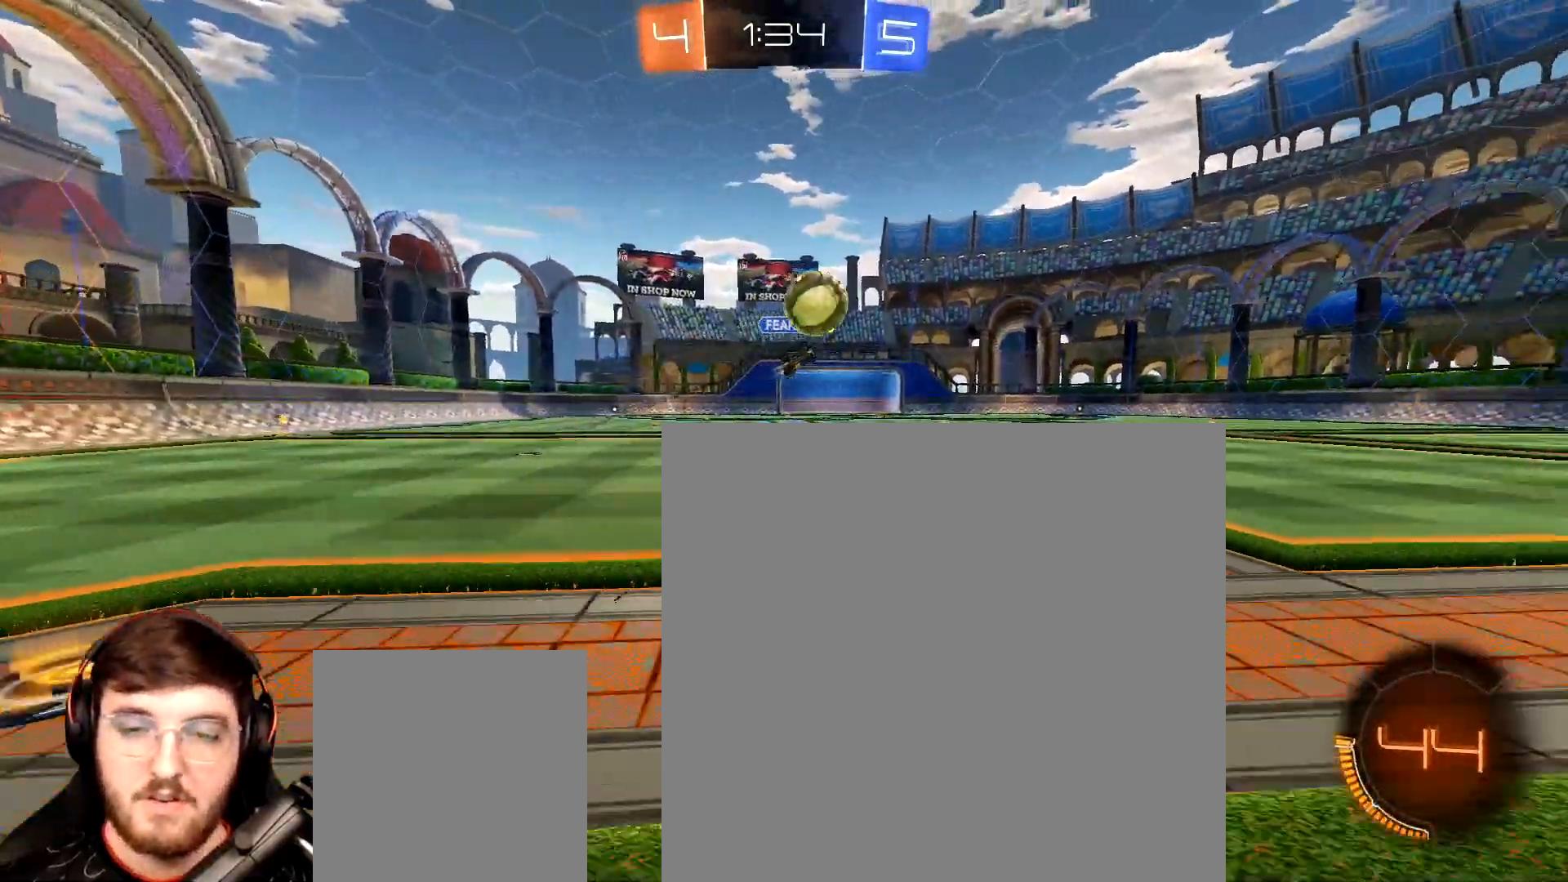
{"dt_ms": 500, "buttons": ["R2"], "left_stick": "left", "right_stick": "center", "events": [[100, "R1", "down"], [100, "left_stick", "center"], [367, "R1", "up"], [450, "left_stick", "left"]]}
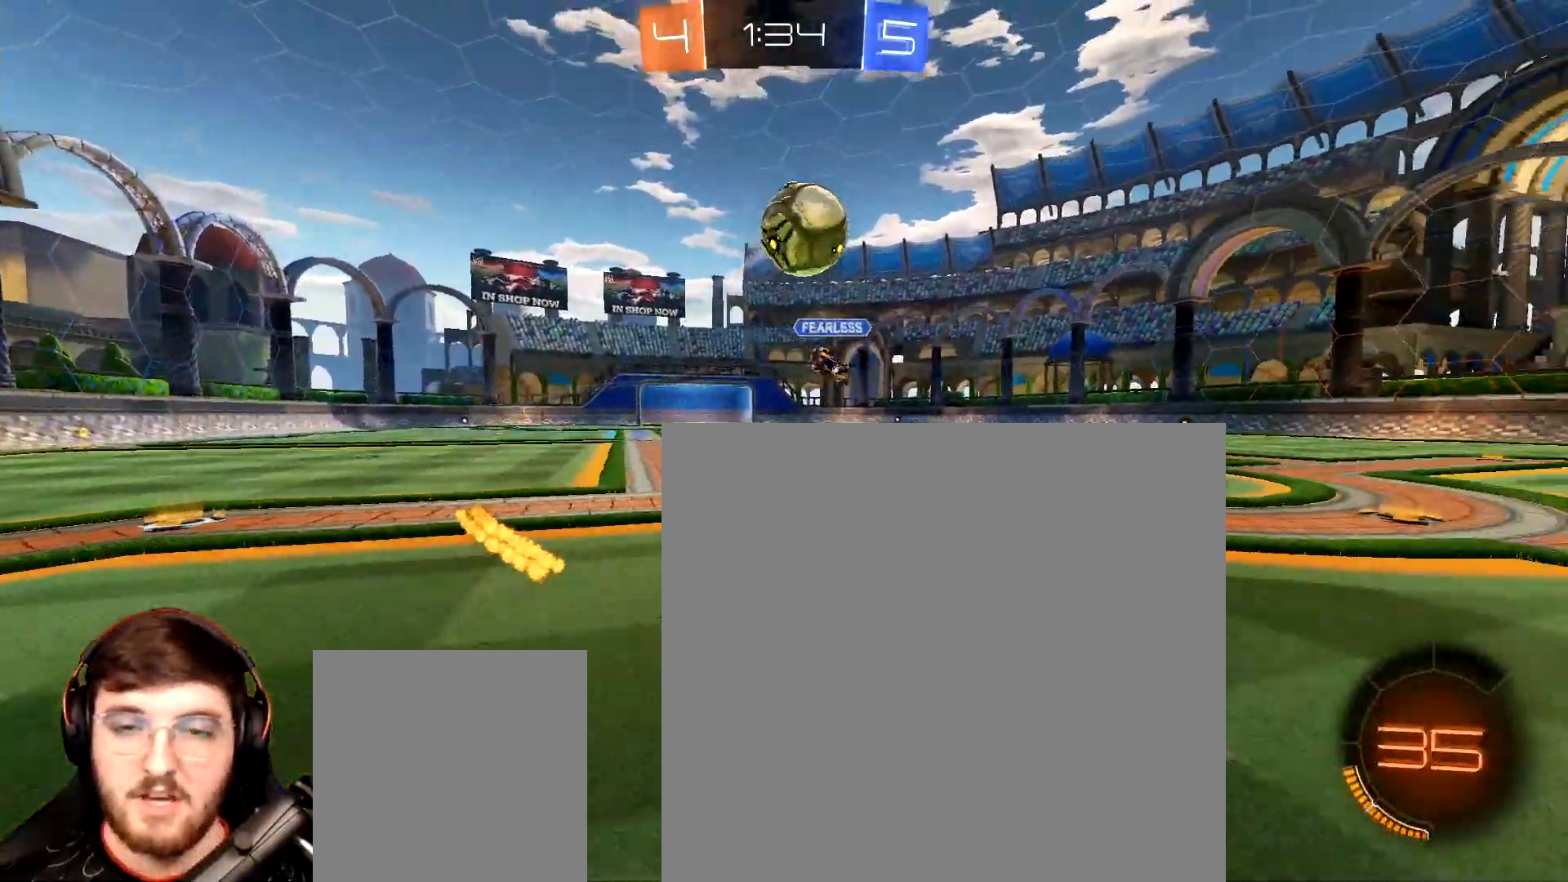
{"dt_ms": 500, "buttons": ["L1", "R1", "R2"], "left_stick": "right", "right_stick": "center", "events": [[83, "A", "down"], [133, "left_stick", "down-left"], [233, "A", "up"], [250, "left_stick", "center"], [267, "R1", "down"], [317, "A", "down"], [433, "A", "up"], [433, "left_stick", "right"], [483, "L1", "down"]]}
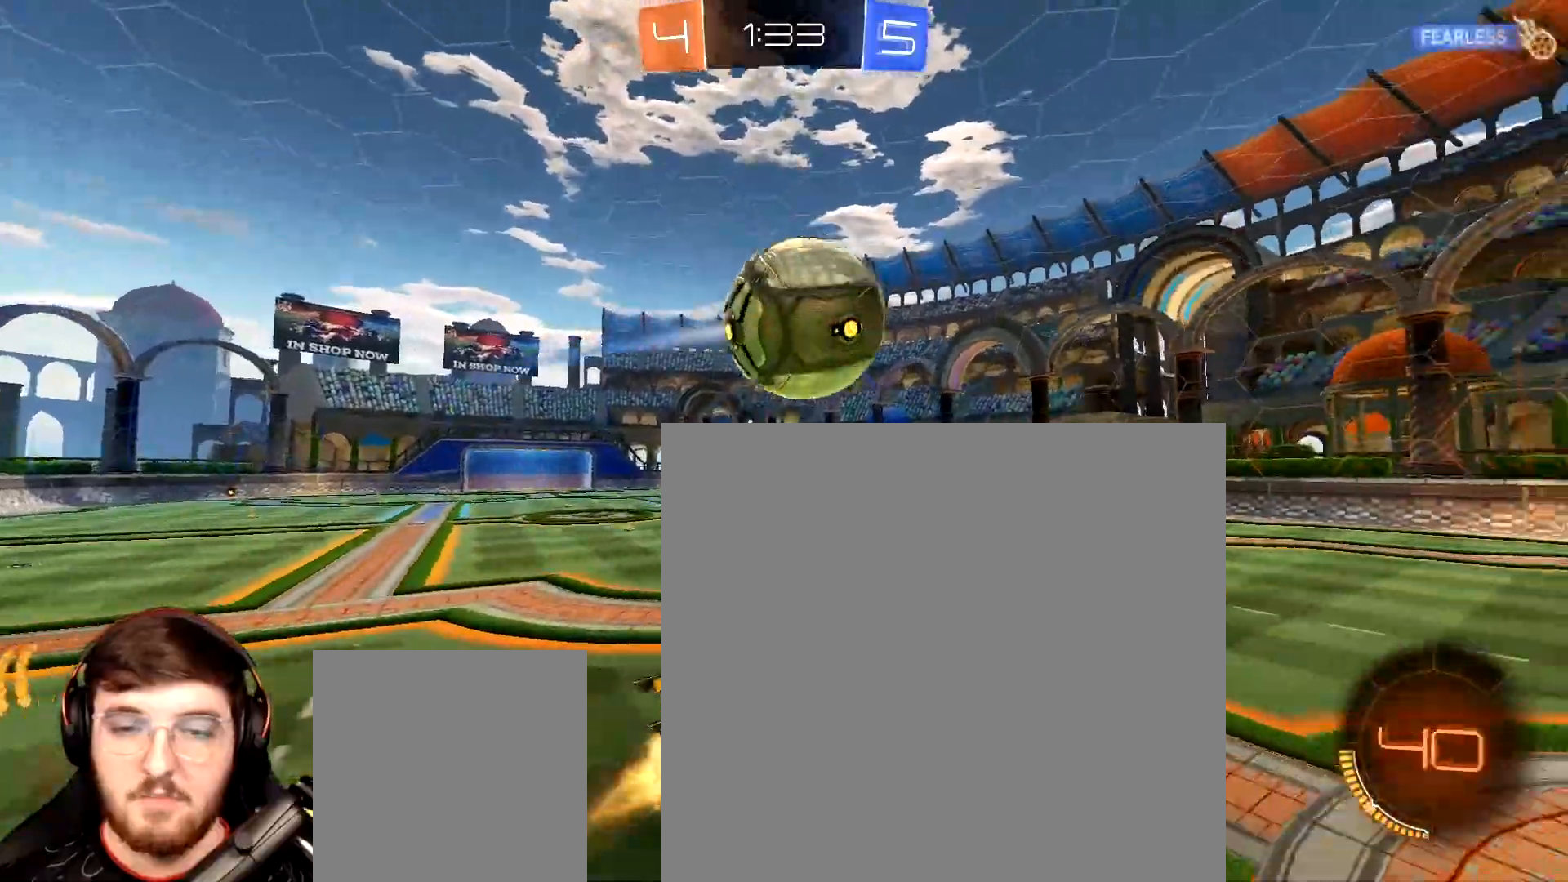
{"dt_ms": 500, "buttons": ["L1", "R2"], "left_stick": "right", "right_stick": "center", "events": [[33, "left_stick", "up-right"], [267, "R1", "up"], [433, "left_stick", "right"]]}
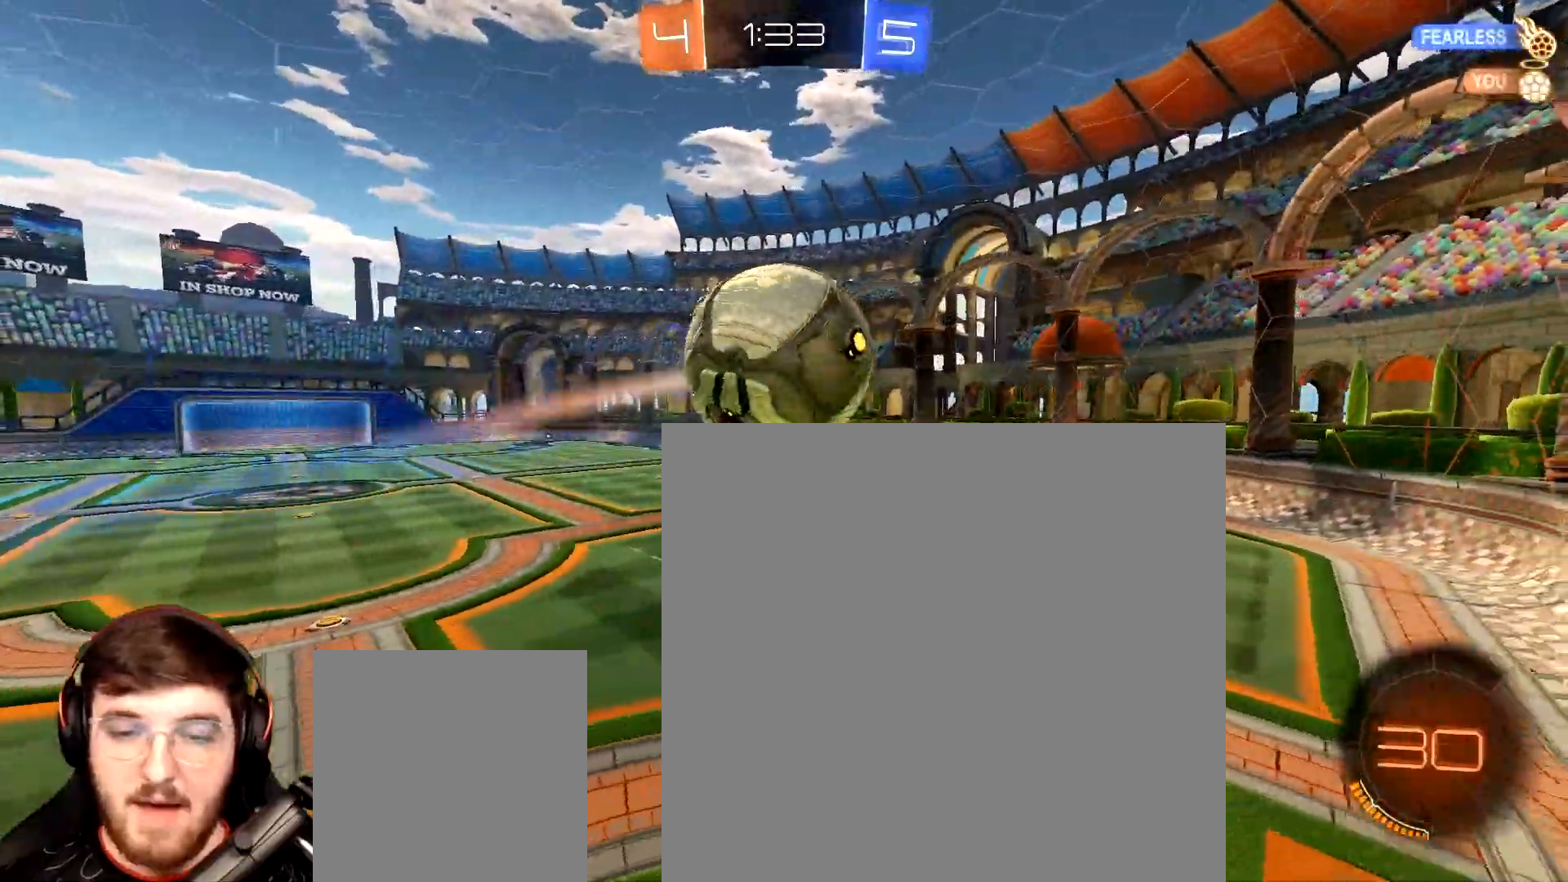
{"dt_ms": 500, "buttons": ["R2"], "left_stick": "up", "right_stick": "center", "events": [[367, "L1", "up"], [367, "left_stick", "up"]]}
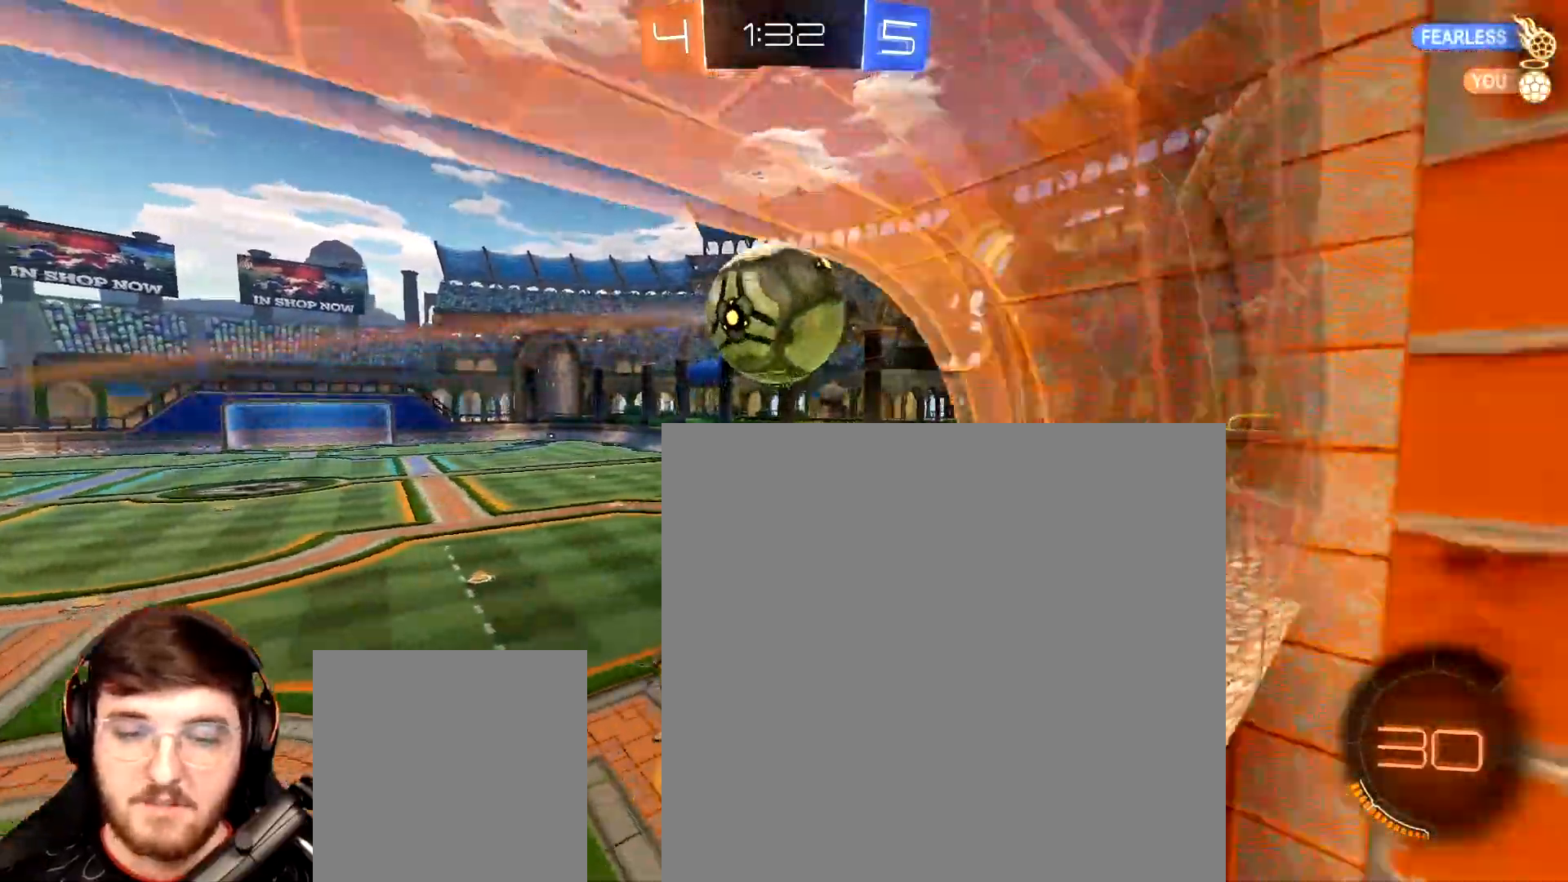
{"dt_ms": 500, "buttons": ["R2"], "left_stick": "left", "right_stick": "center", "events": [[67, "left_stick", "center"], [333, "left_stick", "left"]]}
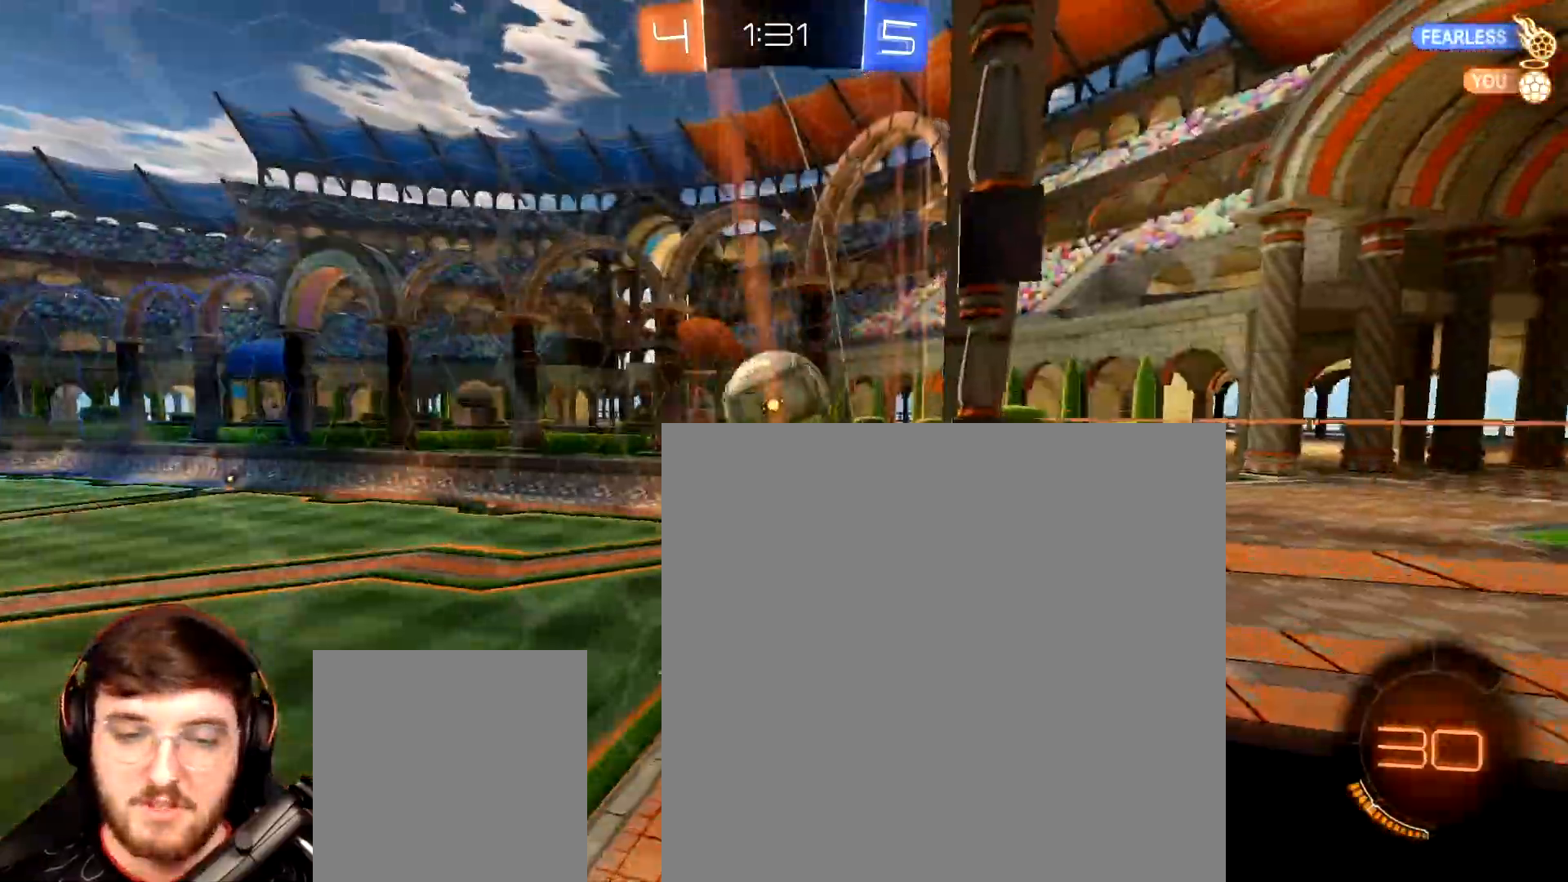
{"dt_ms": 500, "buttons": ["L1", "R1", "R2"], "left_stick": "left", "right_stick": "center", "events": [[150, "left_stick", "center"], [183, "A", "down"], [283, "left_stick", "down-right"], [300, "R1", "down"], [350, "L1", "down"], [367, "left_stick", "left"], [383, "A", "up"]]}
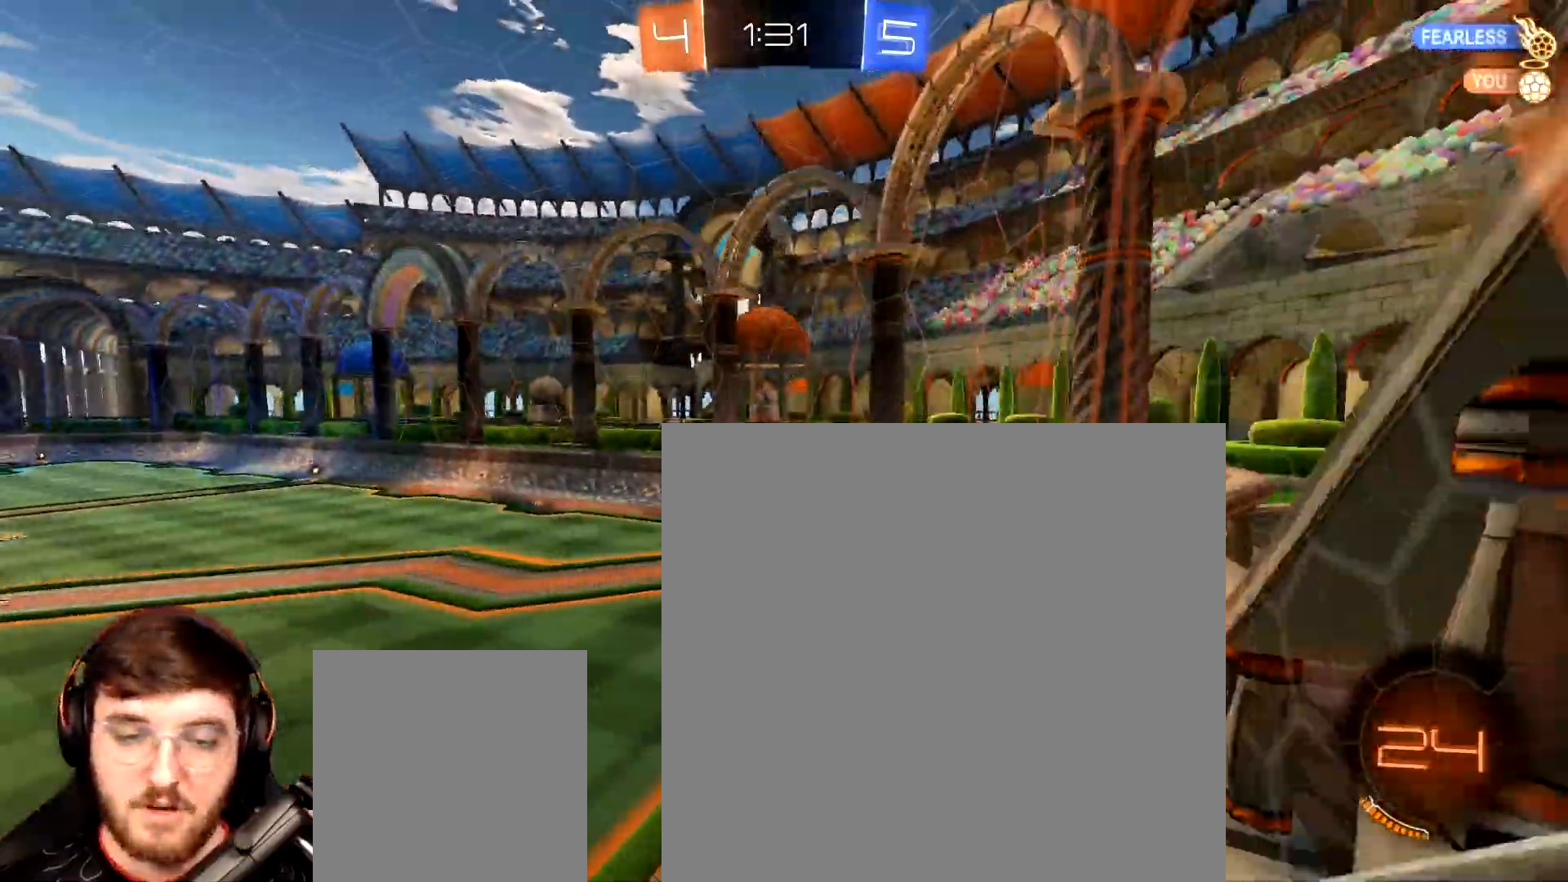
{"dt_ms": 1000, "buttons": ["R2"], "left_stick": "down-left", "right_stick": "center"}
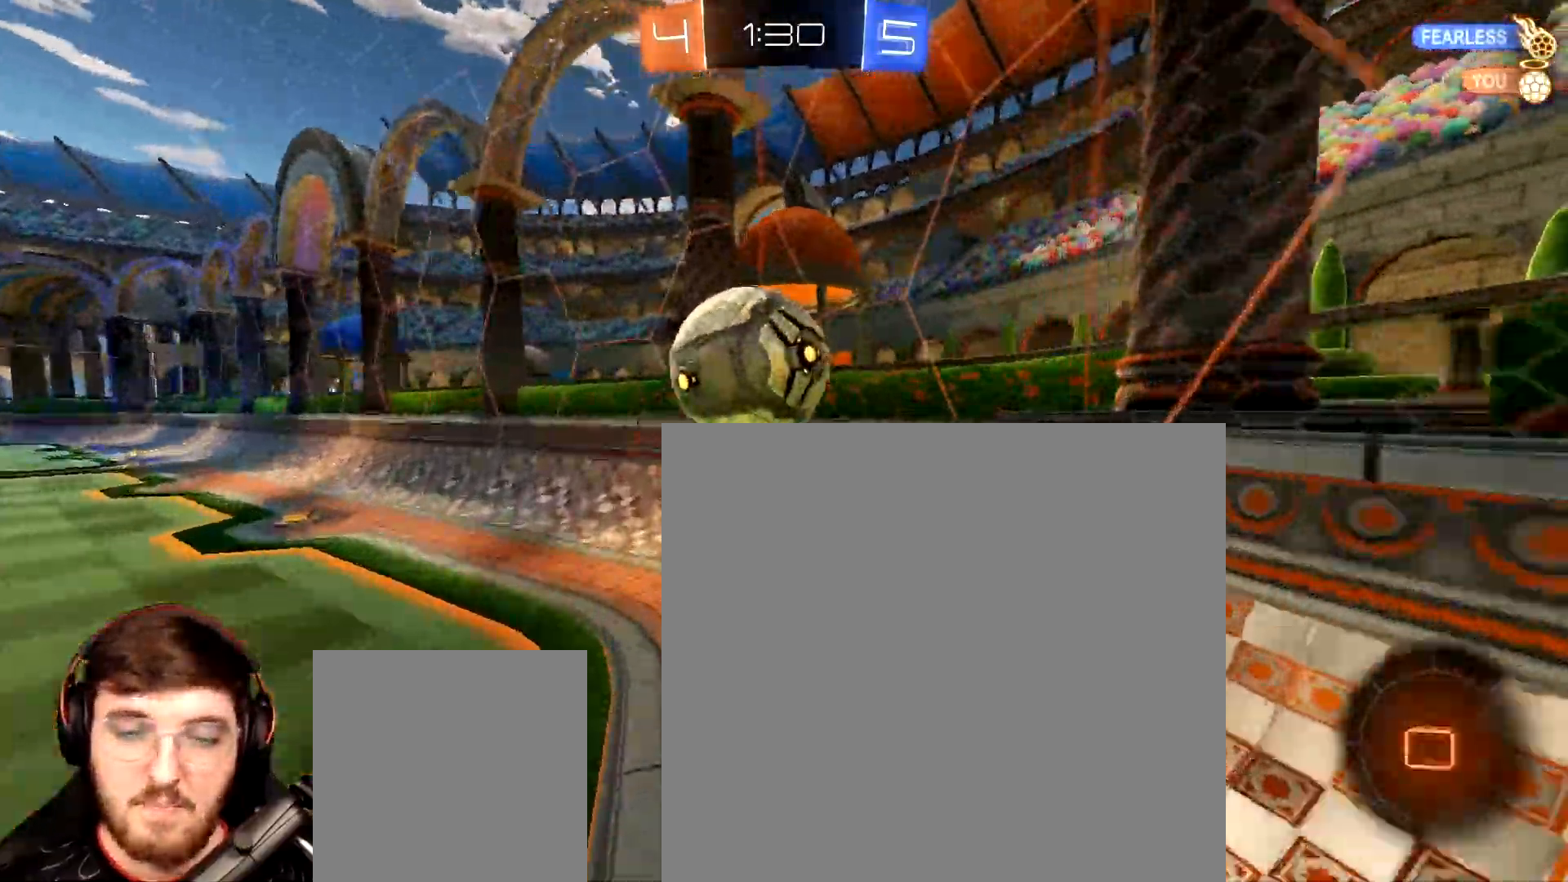
{"dt_ms": 500, "buttons": ["R2"], "left_stick": "down-left", "right_stick": "center", "events": [[150, "Y", "down"], [250, "Y", "up"]]}
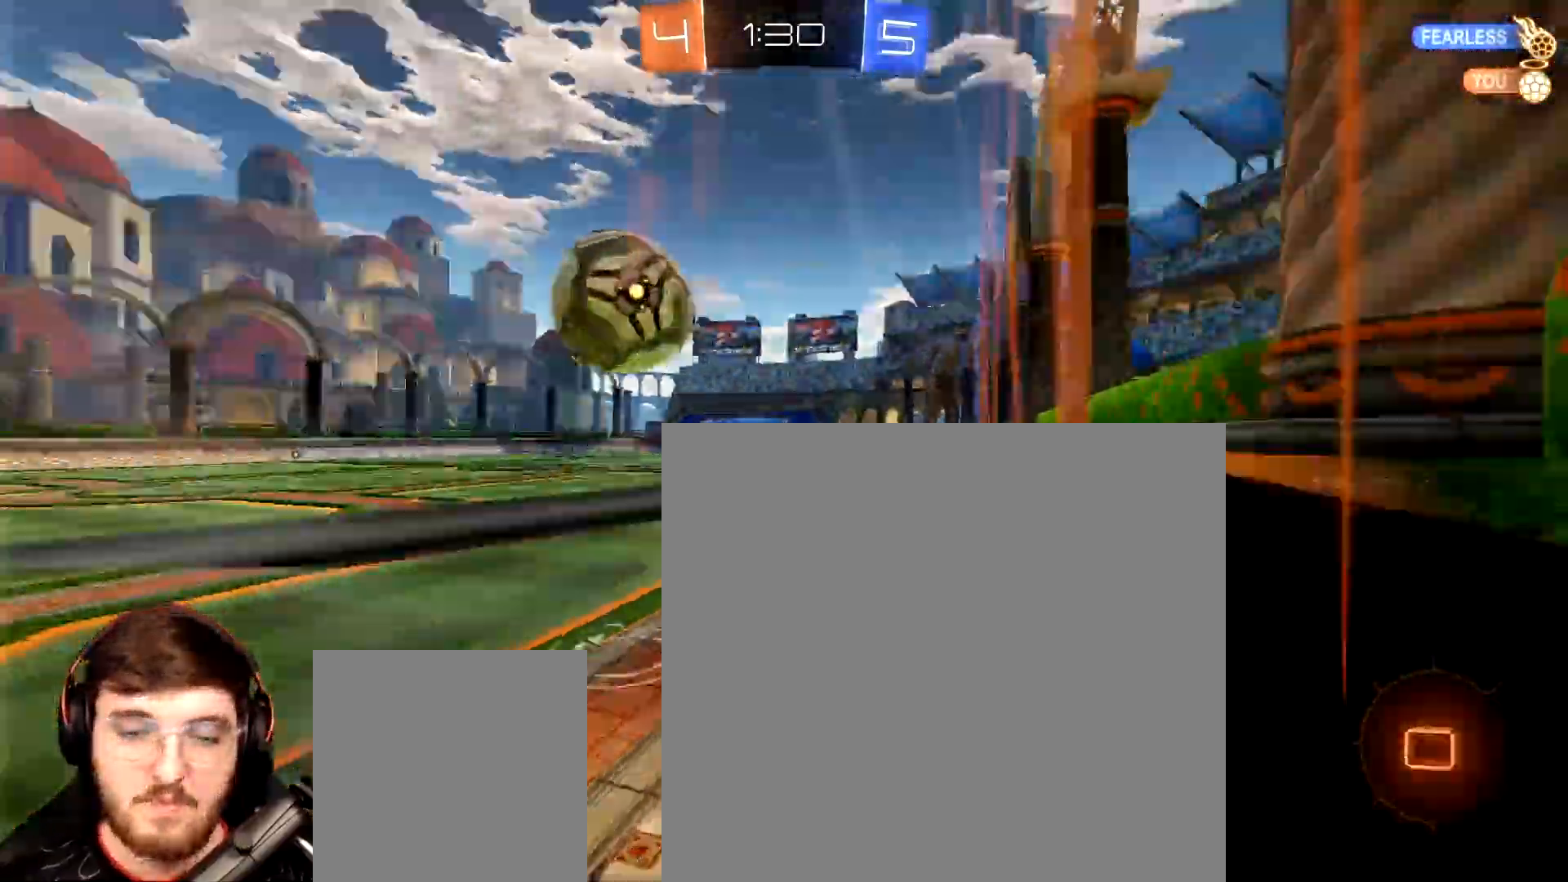
{"dt_ms": 500, "buttons": ["L1", "R2"], "left_stick": "left", "right_stick": "center", "events": [[450, "L1", "down"], [483, "left_stick", "left"]]}
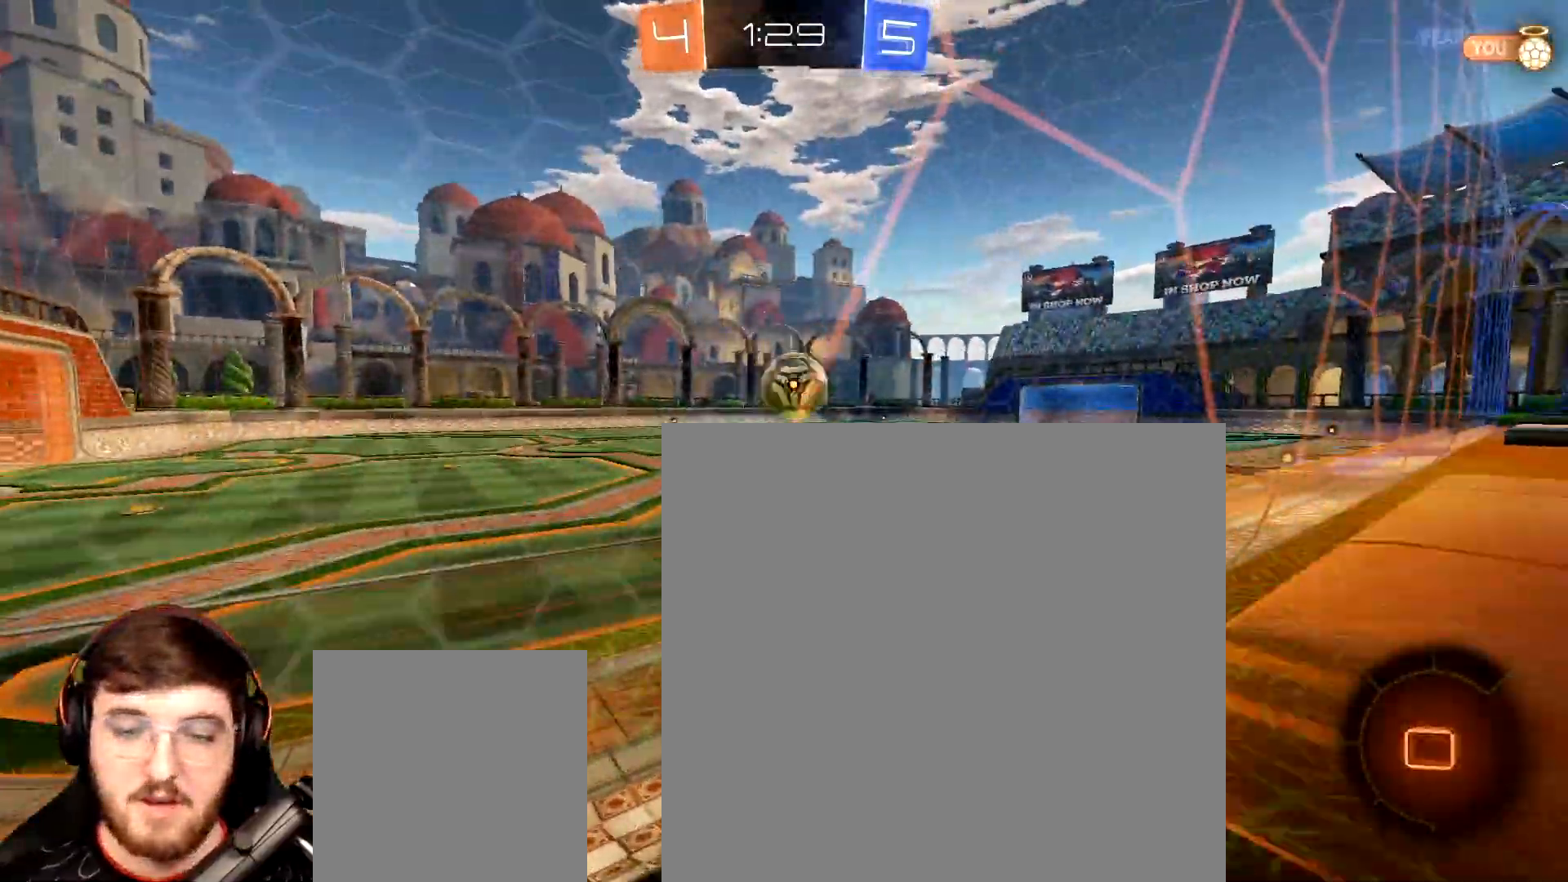
{"dt_ms": 500, "buttons": ["L1", "R2"], "left_stick": "left", "right_stick": "center", "events": [[67, "L1", "up"], [417, "L1", "down"]]}
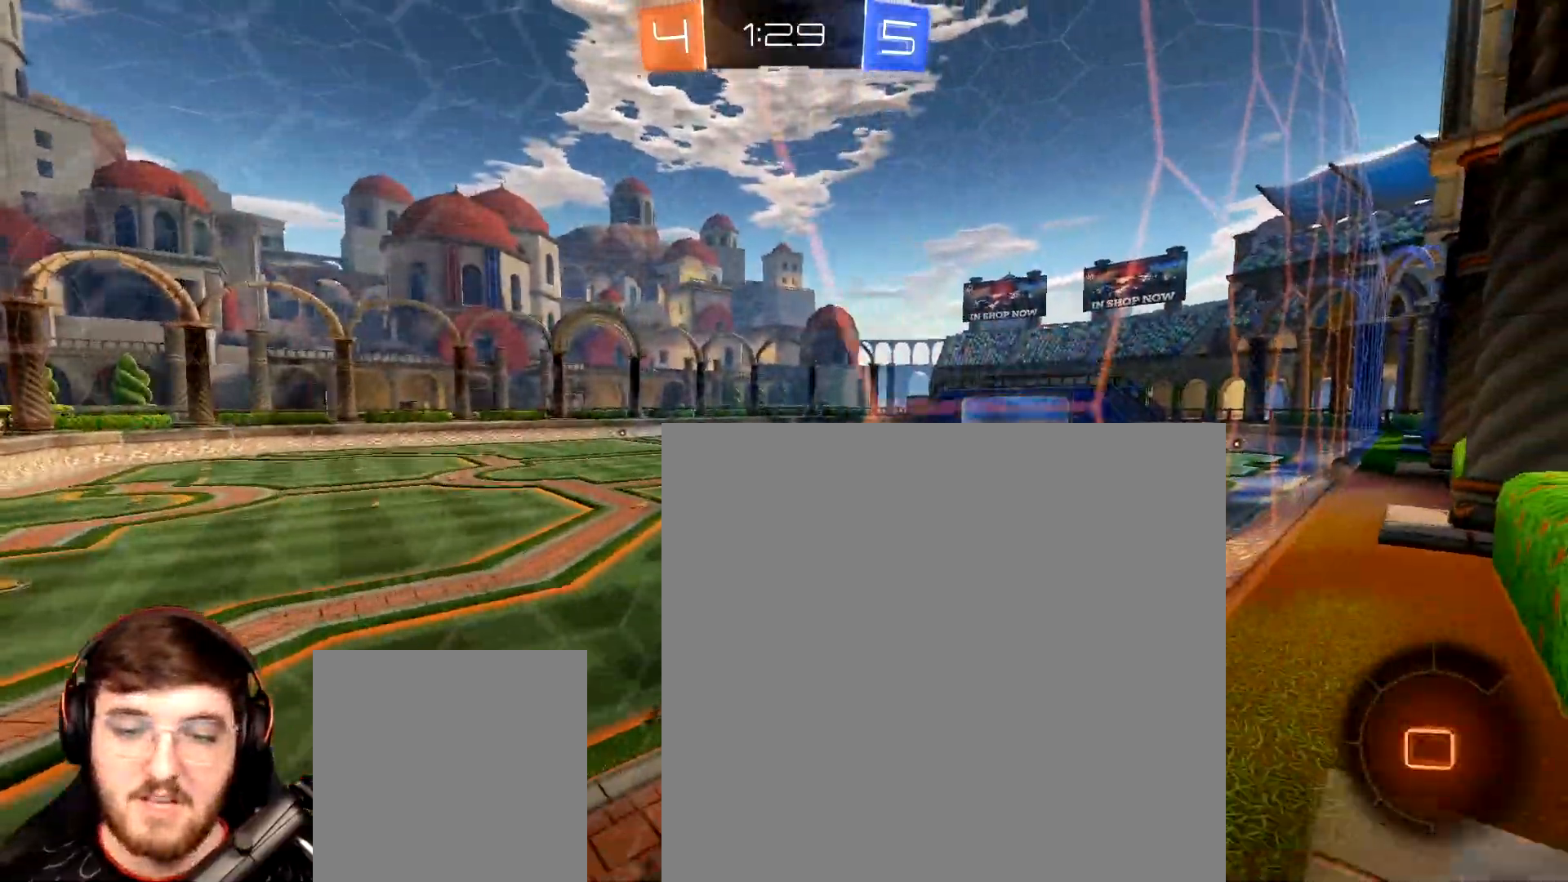
{"dt_ms": 500, "buttons": ["R2"], "left_stick": "left", "right_stick": "center", "events": [[33, "L1", "up"]]}
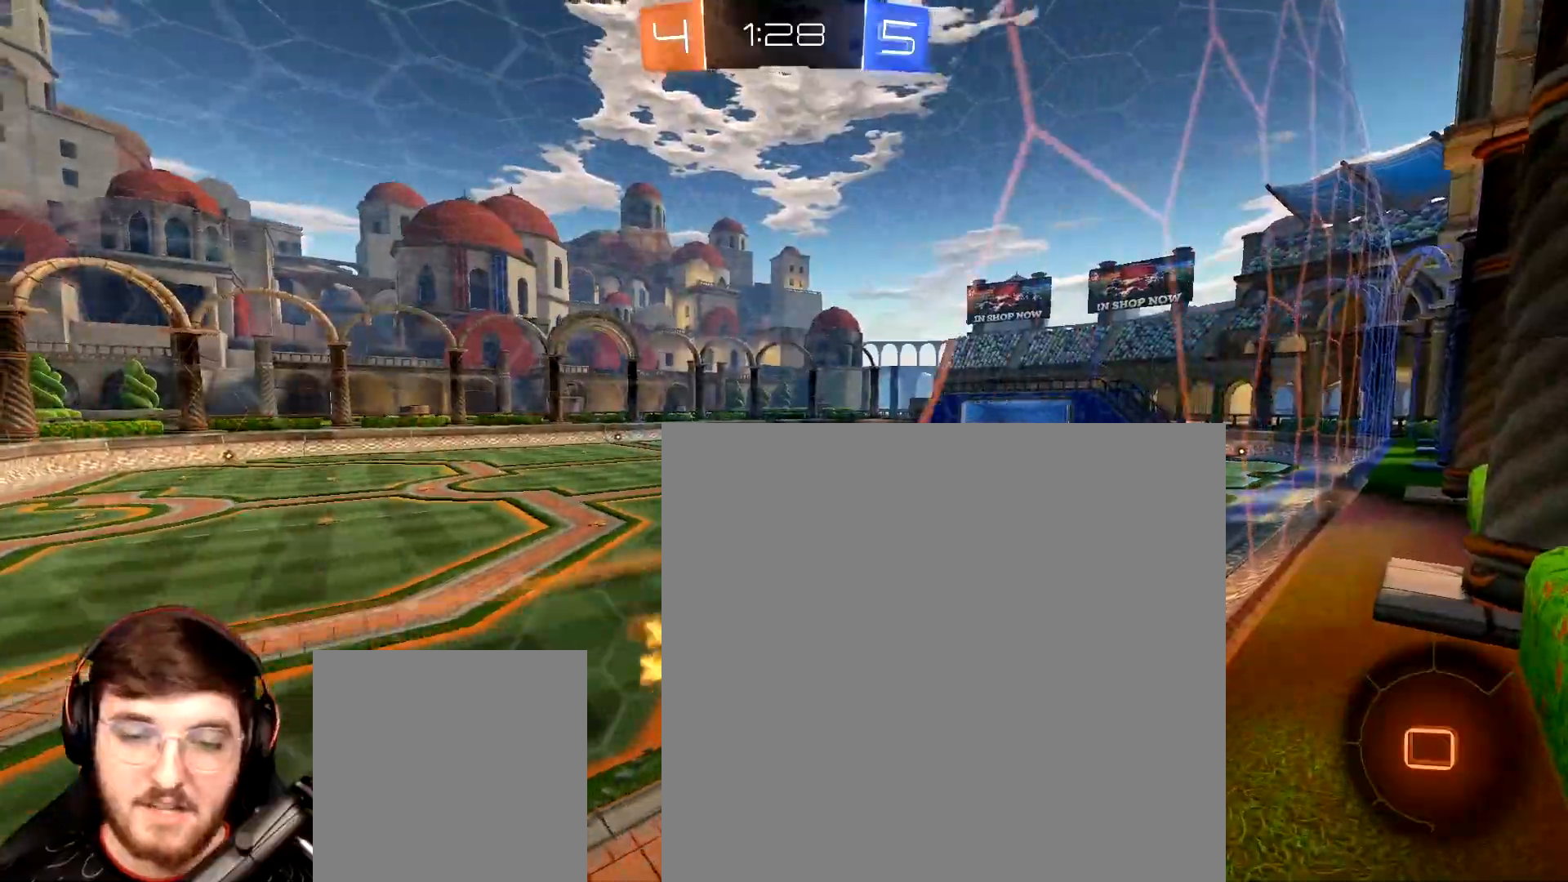
{"dt_ms": 500, "buttons": ["R2"], "left_stick": "center", "right_stick": "center", "events": [[317, "left_stick", "center"]]}
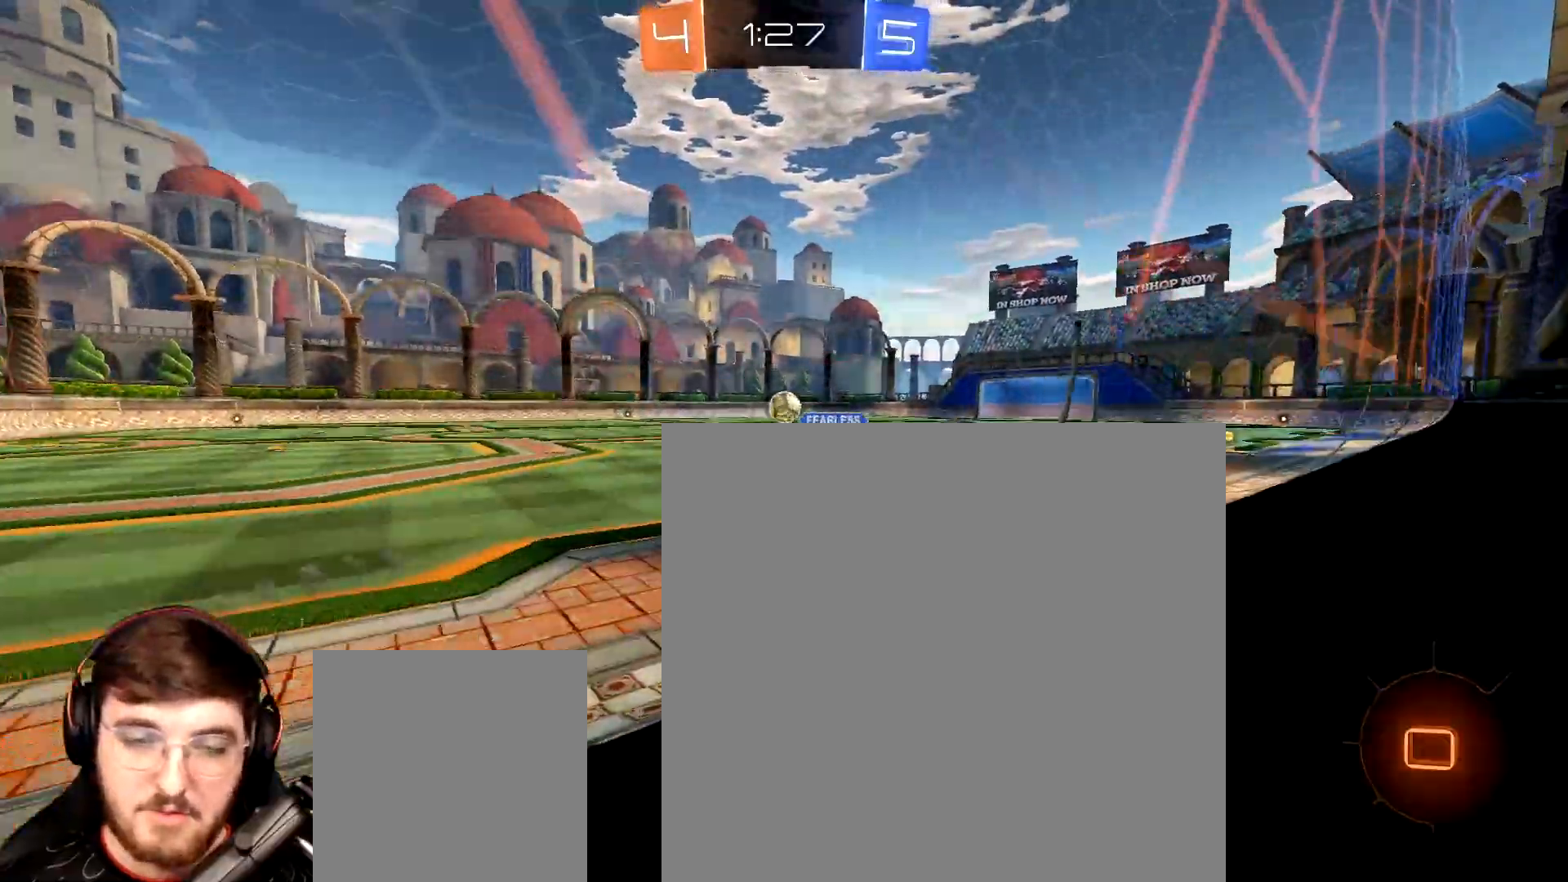
{"dt_ms": 500, "buttons": ["L1", "R2"], "left_stick": "up-left", "right_stick": "center", "events": [[283, "left_stick", "left"], [333, "left_stick", "center"], [417, "A", "down"], [483, "L1", "down"], [483, "left_stick", "up-left"], [500, "A", "up"]]}
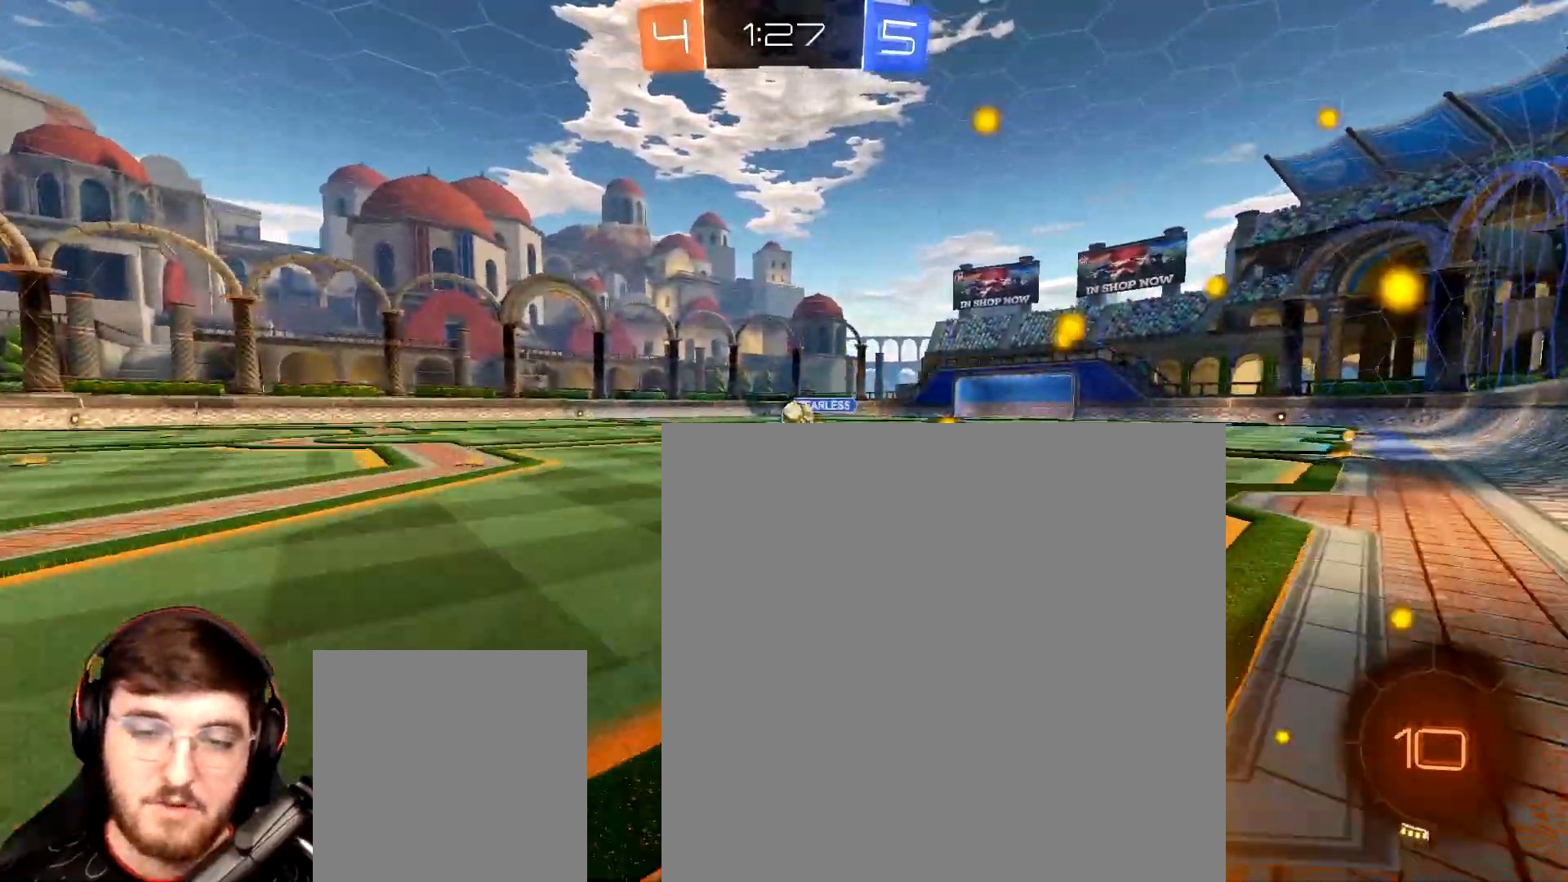
{"dt_ms": 500, "buttons": ["L1", "R2"], "left_stick": "down-left", "right_stick": "center", "events": [[50, "A", "down"], [100, "left_stick", "down"], [133, "A", "up"], [283, "left_stick", "down-left"]]}
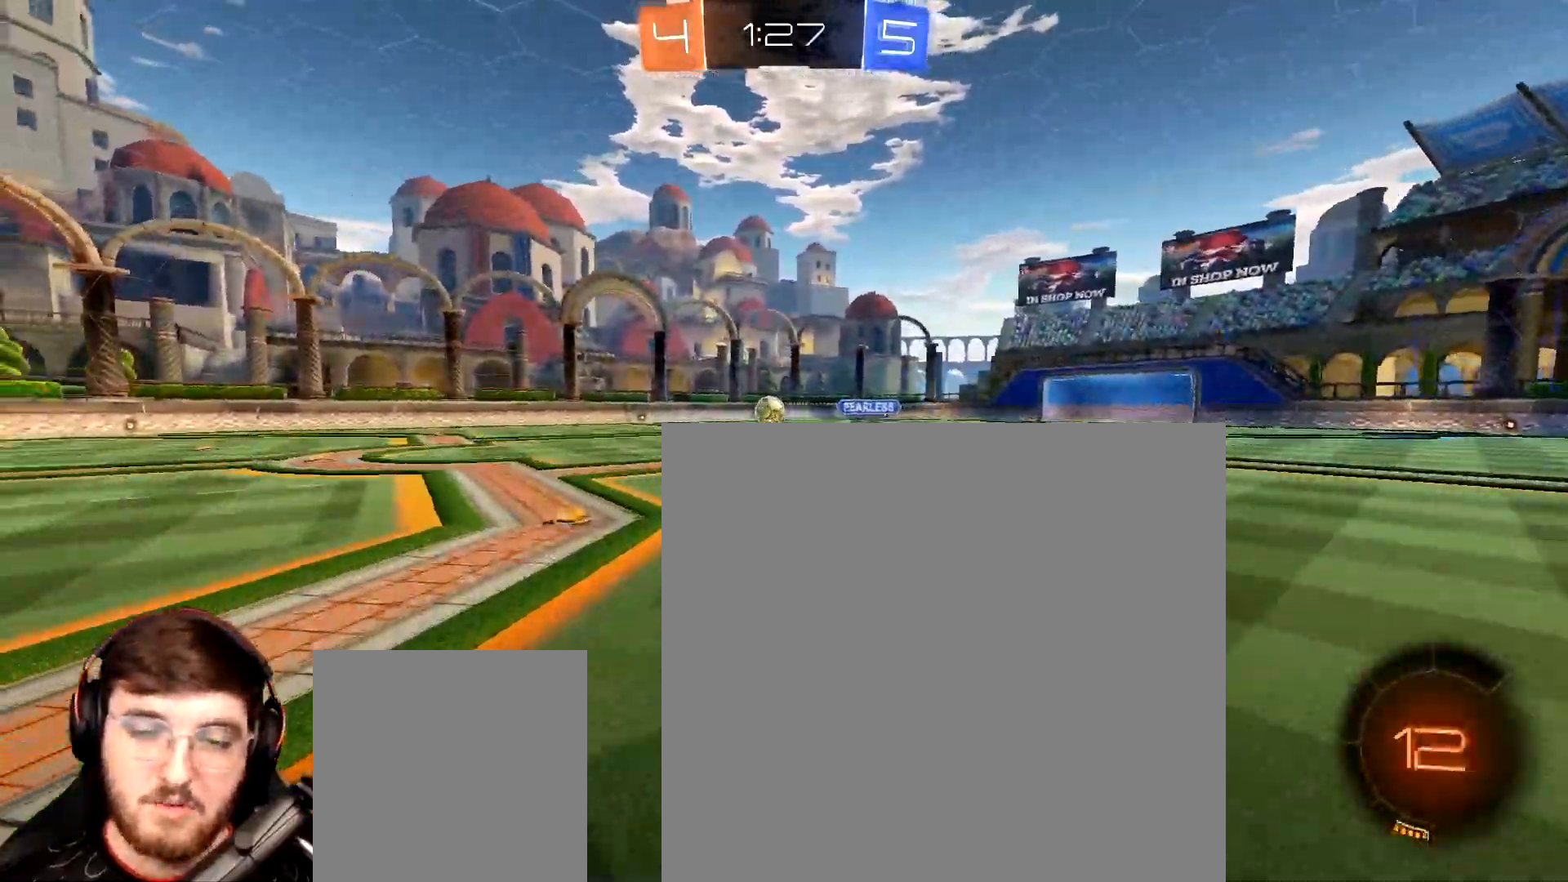
{"dt_ms": 500, "buttons": ["R2"], "left_stick": "center", "right_stick": "center", "events": [[17, "Y", "down"], [83, "Y", "up"], [367, "L1", "up"], [400, "left_stick", "center"]]}
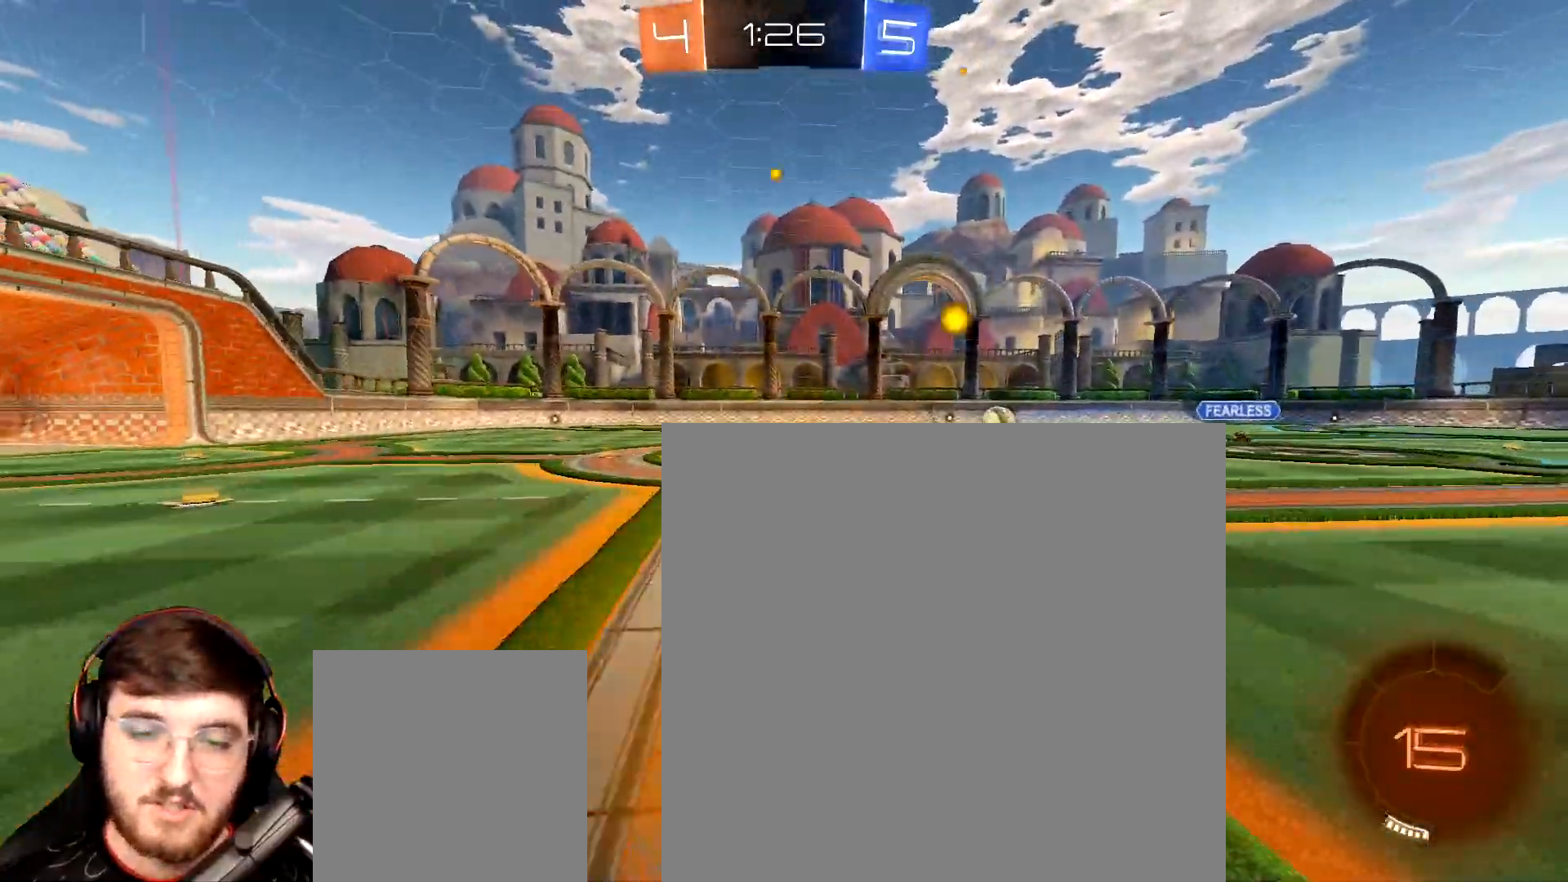
{"dt_ms": 500, "buttons": ["L1", "R2"], "left_stick": "down-left", "right_stick": "center", "events": [[50, "left_stick", "left"], [83, "R1", "down"], [200, "left_stick", "center"], [233, "A", "down"], [300, "L1", "down"], [300, "left_stick", "up-left"], [317, "A", "up"], [350, "A", "down"], [417, "left_stick", "down"], [433, "A", "up"], [483, "left_stick", "down-left"], [500, "R1", "up"]]}
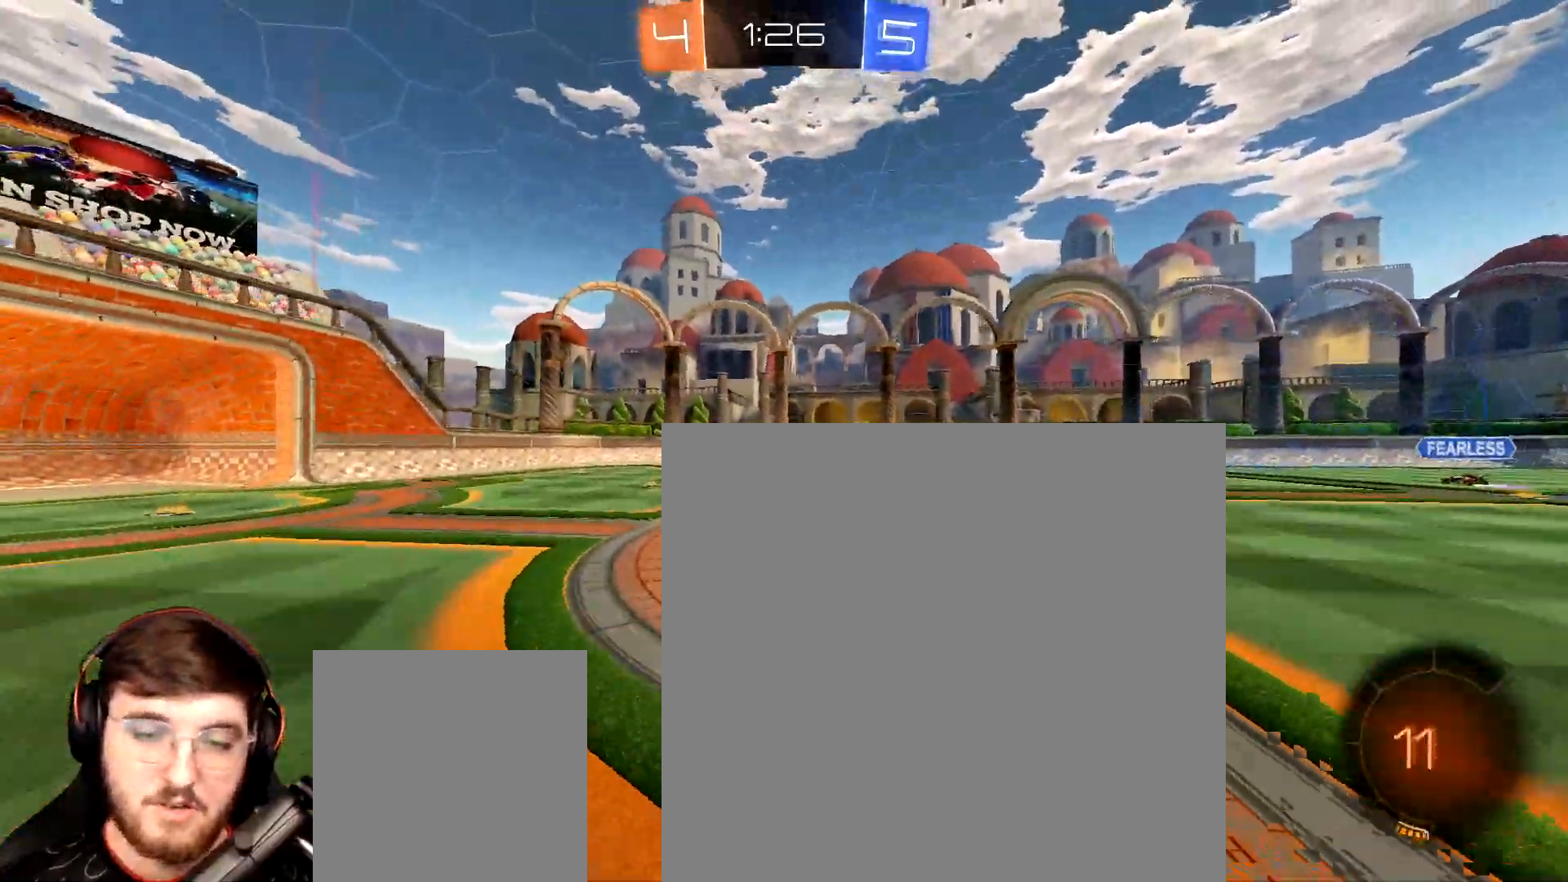
{"dt_ms": 500, "buttons": ["L1", "R1", "R2"], "left_stick": "down-left", "right_stick": "center", "events": [[100, "R2", "up"], [300, "R2", "down"], [300, "Y", "down"], [317, "R1", "down"], [400, "Y", "up"]]}
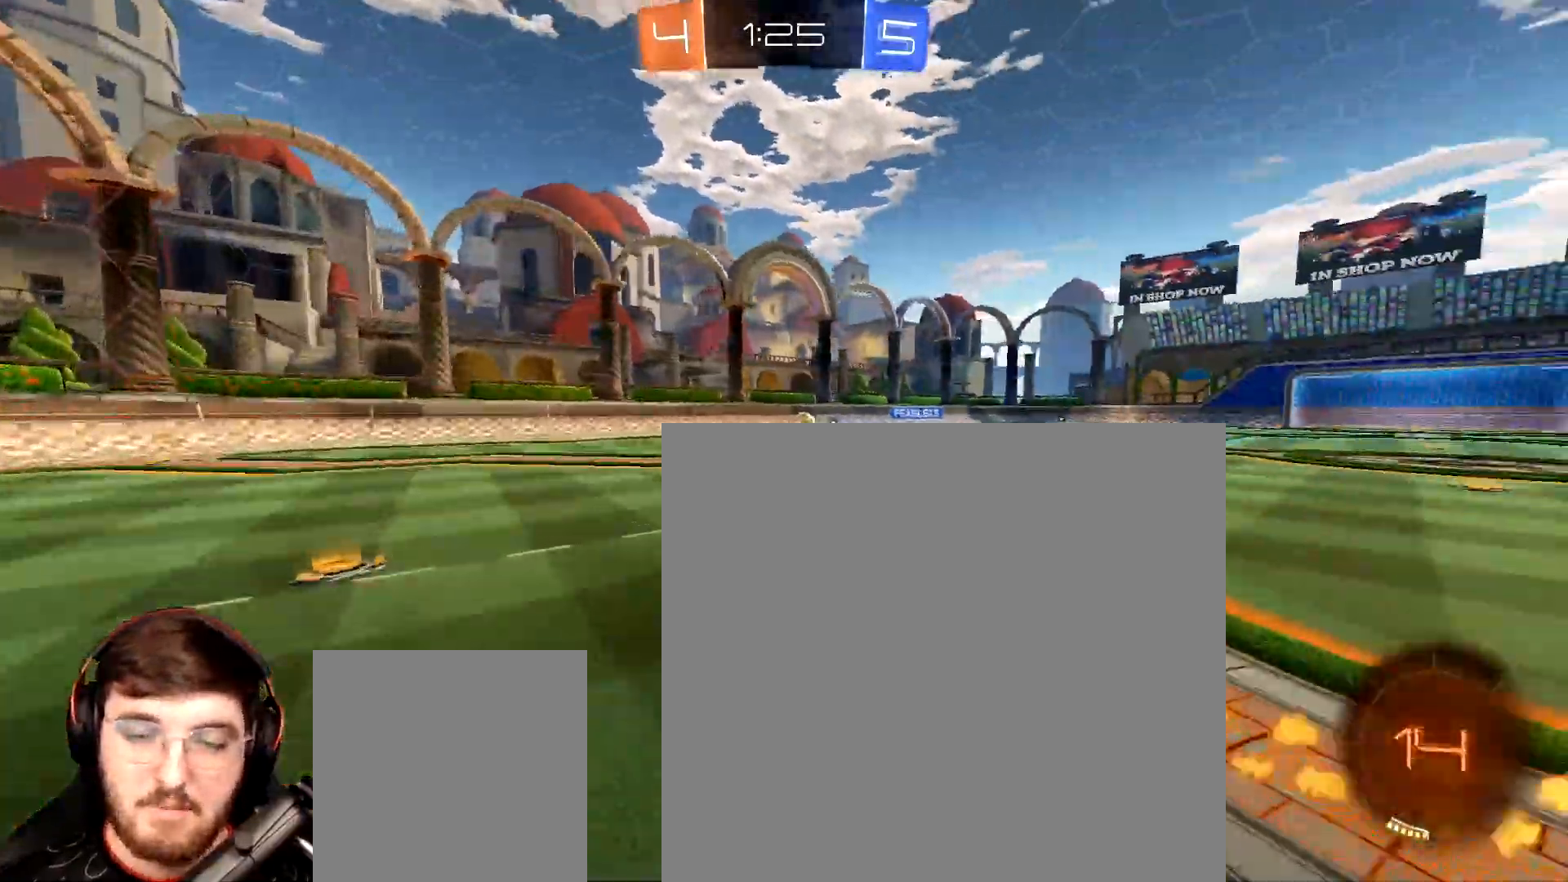
{"dt_ms": 500, "buttons": ["R1", "R2"], "left_stick": "center", "right_stick": "center", "events": [[150, "L1", "up"], [167, "left_stick", "center"], [250, "Y", "down"], [333, "Y", "up"]]}
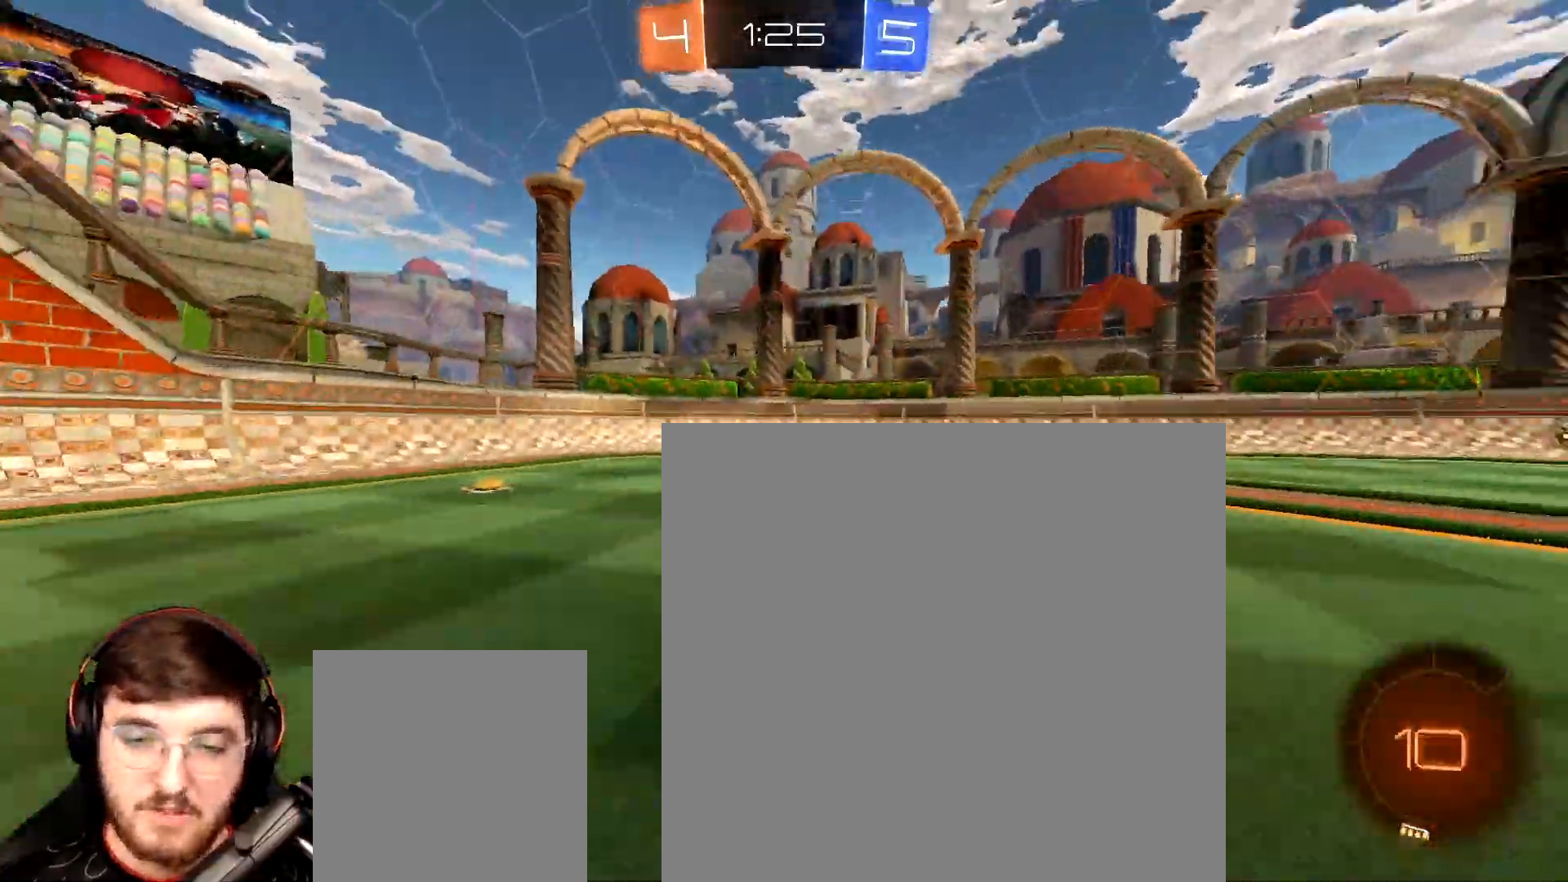
{"dt_ms": 500, "buttons": ["R2"], "left_stick": "center", "right_stick": "center", "events": [[17, "Y", "down"], [83, "Y", "up"], [217, "R1", "up"], [267, "left_stick", "left"], [333, "left_stick", "center"]]}
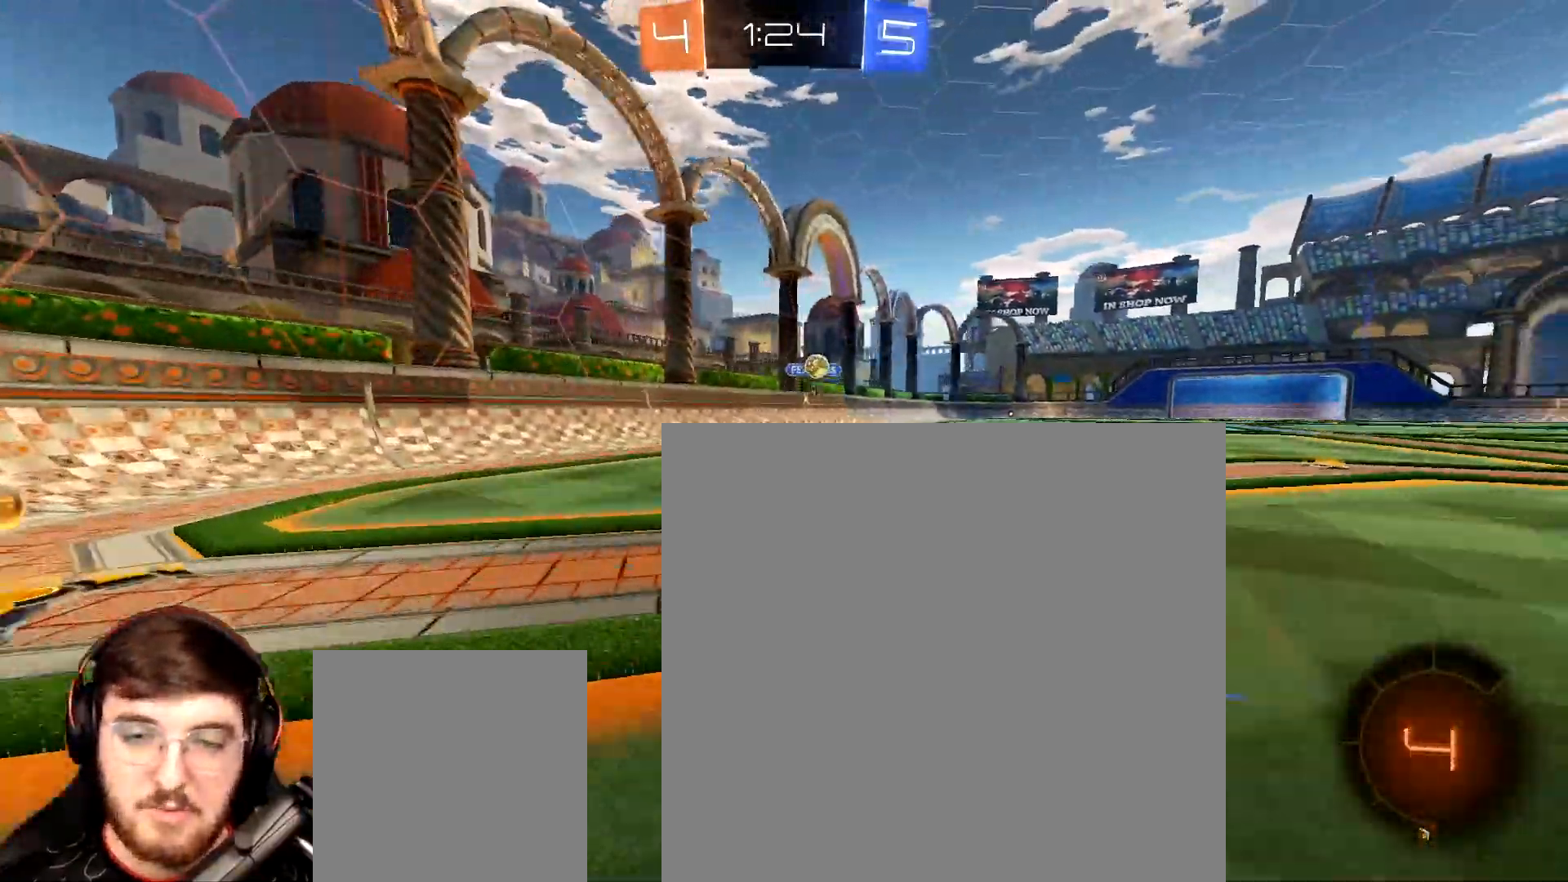
{"dt_ms": 500, "buttons": ["R1", "R2"], "left_stick": "center", "right_stick": "center", "events": [[483, "R1", "down"]]}
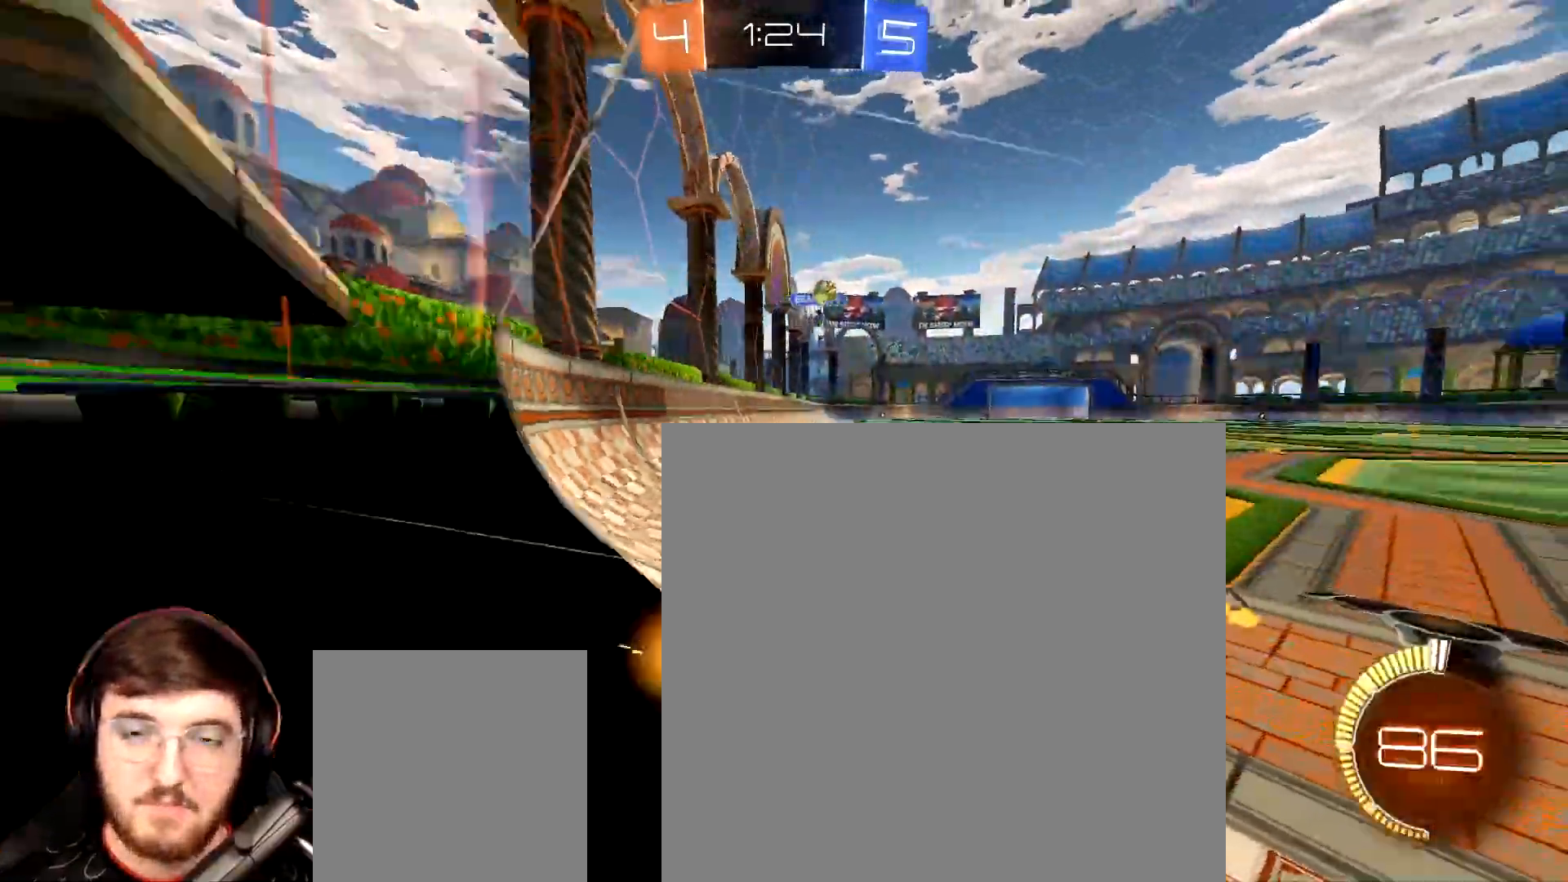
{"dt_ms": 500, "buttons": ["R1", "R2"], "left_stick": "center", "right_stick": "center", "events": [[33, "left_stick", "left"], [133, "left_stick", "center"], [300, "left_stick", "left"], [367, "left_stick", "center"]]}
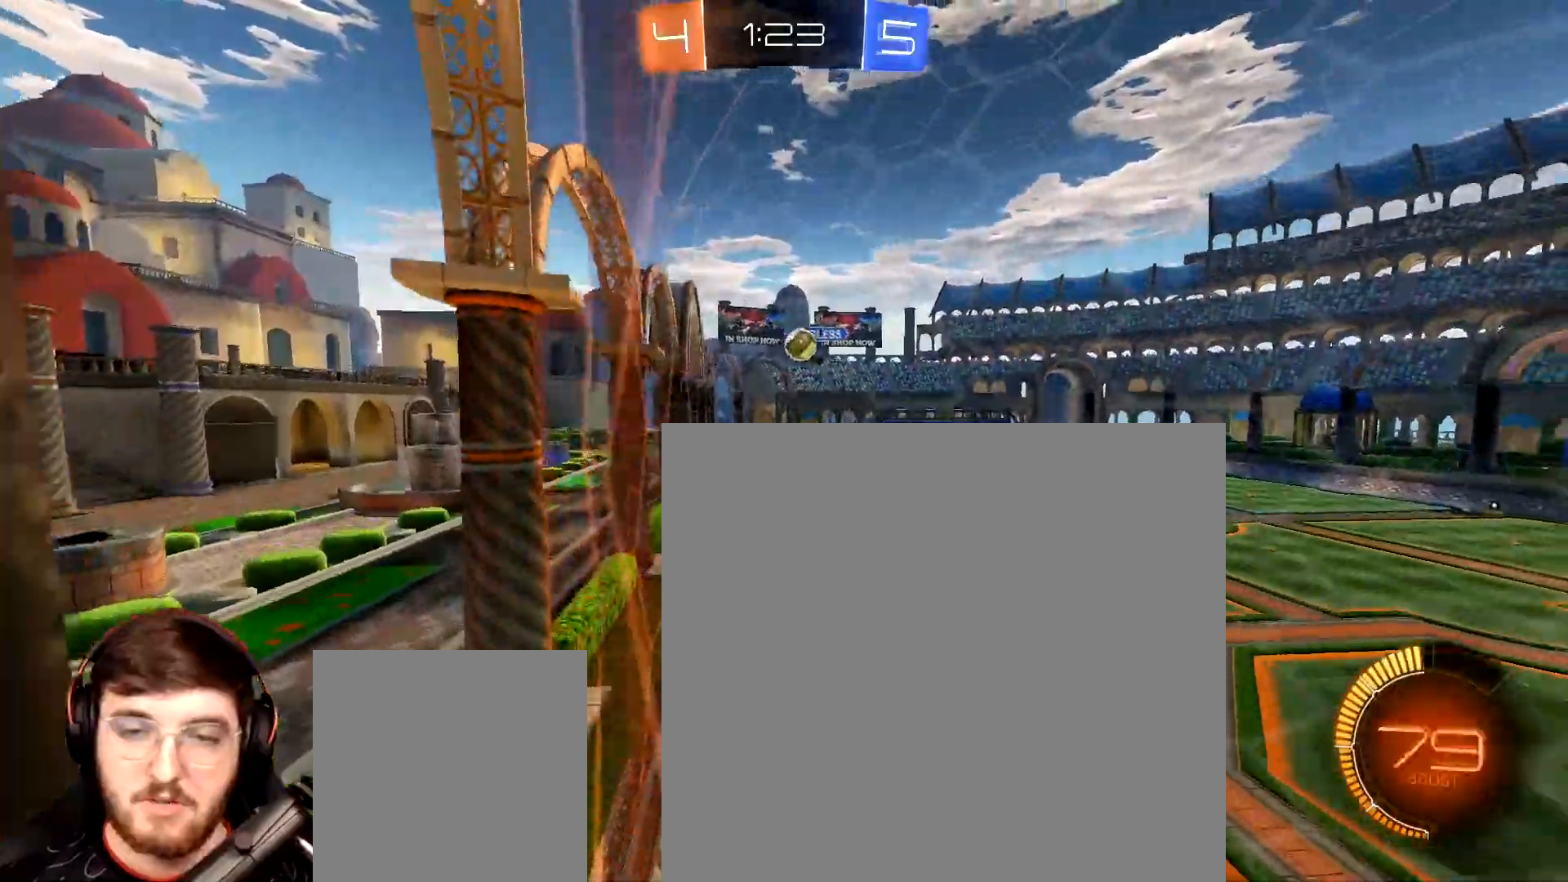
{"dt_ms": 500, "buttons": ["R2"], "left_stick": "center", "right_stick": "center", "events": [[383, "left_stick", "right"], [433, "R1", "up"], [483, "left_stick", "center"]]}
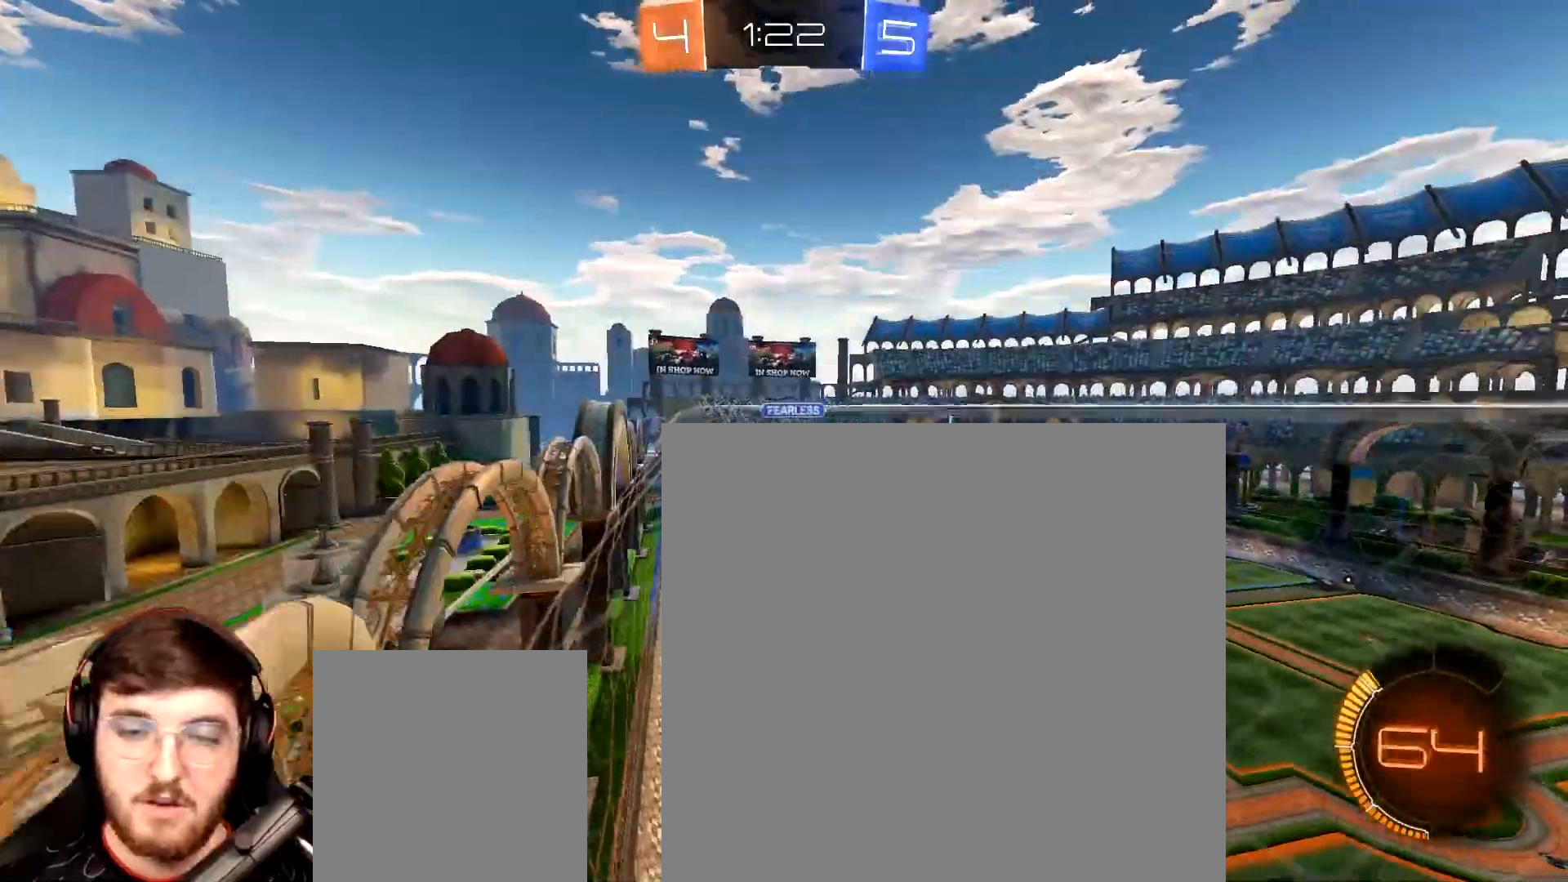
{"dt_ms": 500, "buttons": ["R1", "R2"], "left_stick": "center", "right_stick": "center", "events": [[83, "left_stick", "right"], [150, "left_stick", "center"], [250, "A", "down"], [350, "left_stick", "down-right"], [367, "A", "up"], [483, "R1", "down"], [500, "left_stick", "center"]]}
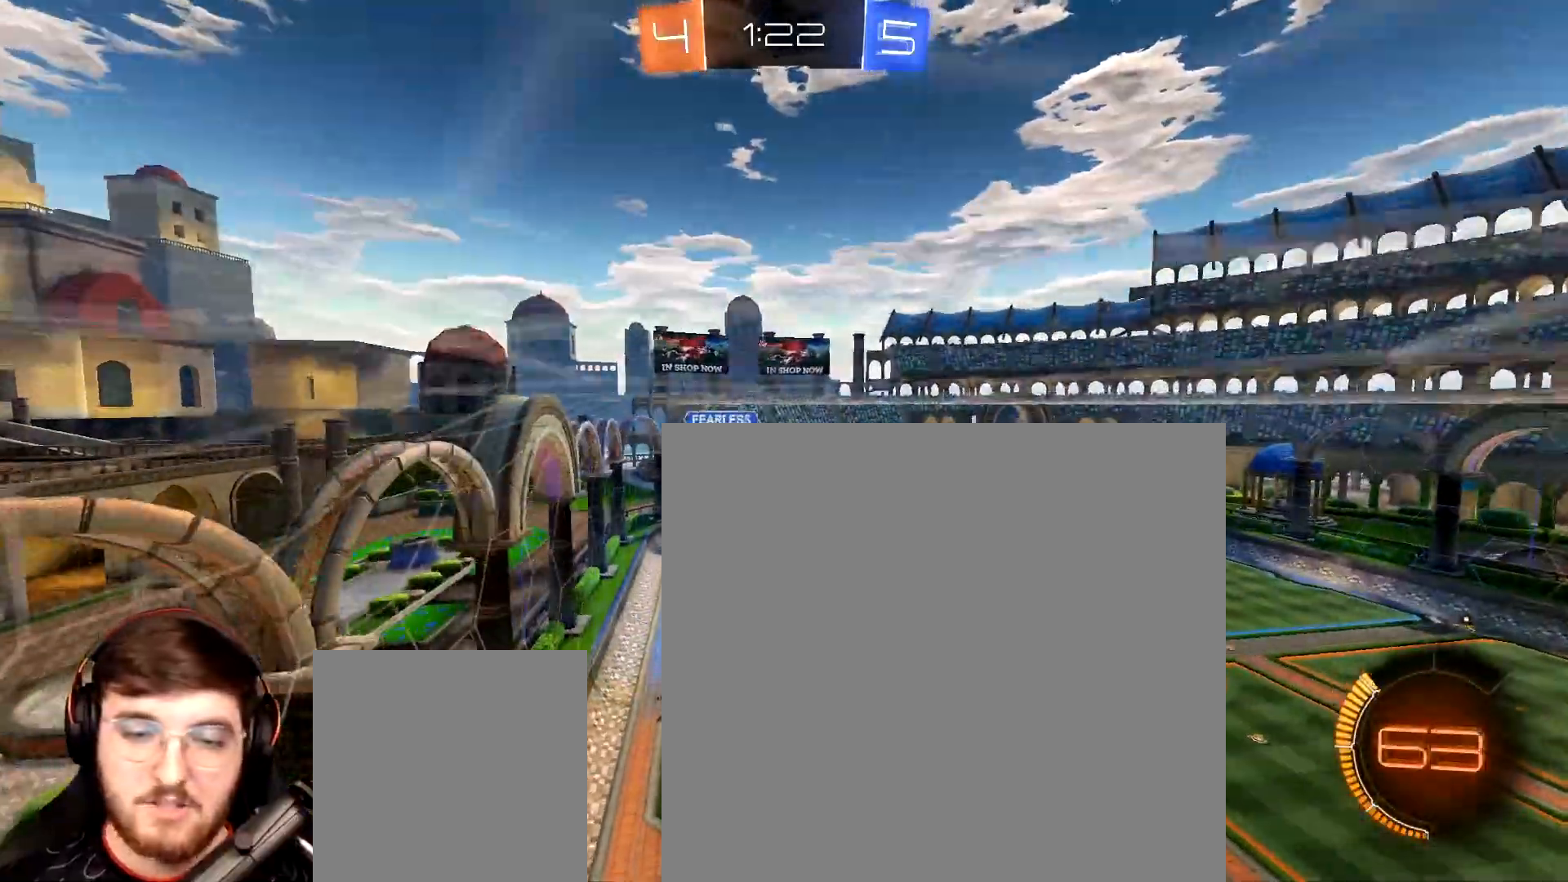
{"dt_ms": 500, "buttons": ["L1", "R2"], "left_stick": "down-left", "right_stick": "center", "events": [[133, "left_stick", "up-left"], [167, "L1", "down"], [183, "A", "down"], [317, "A", "up"], [333, "left_stick", "down-left"], [417, "R1", "up"]]}
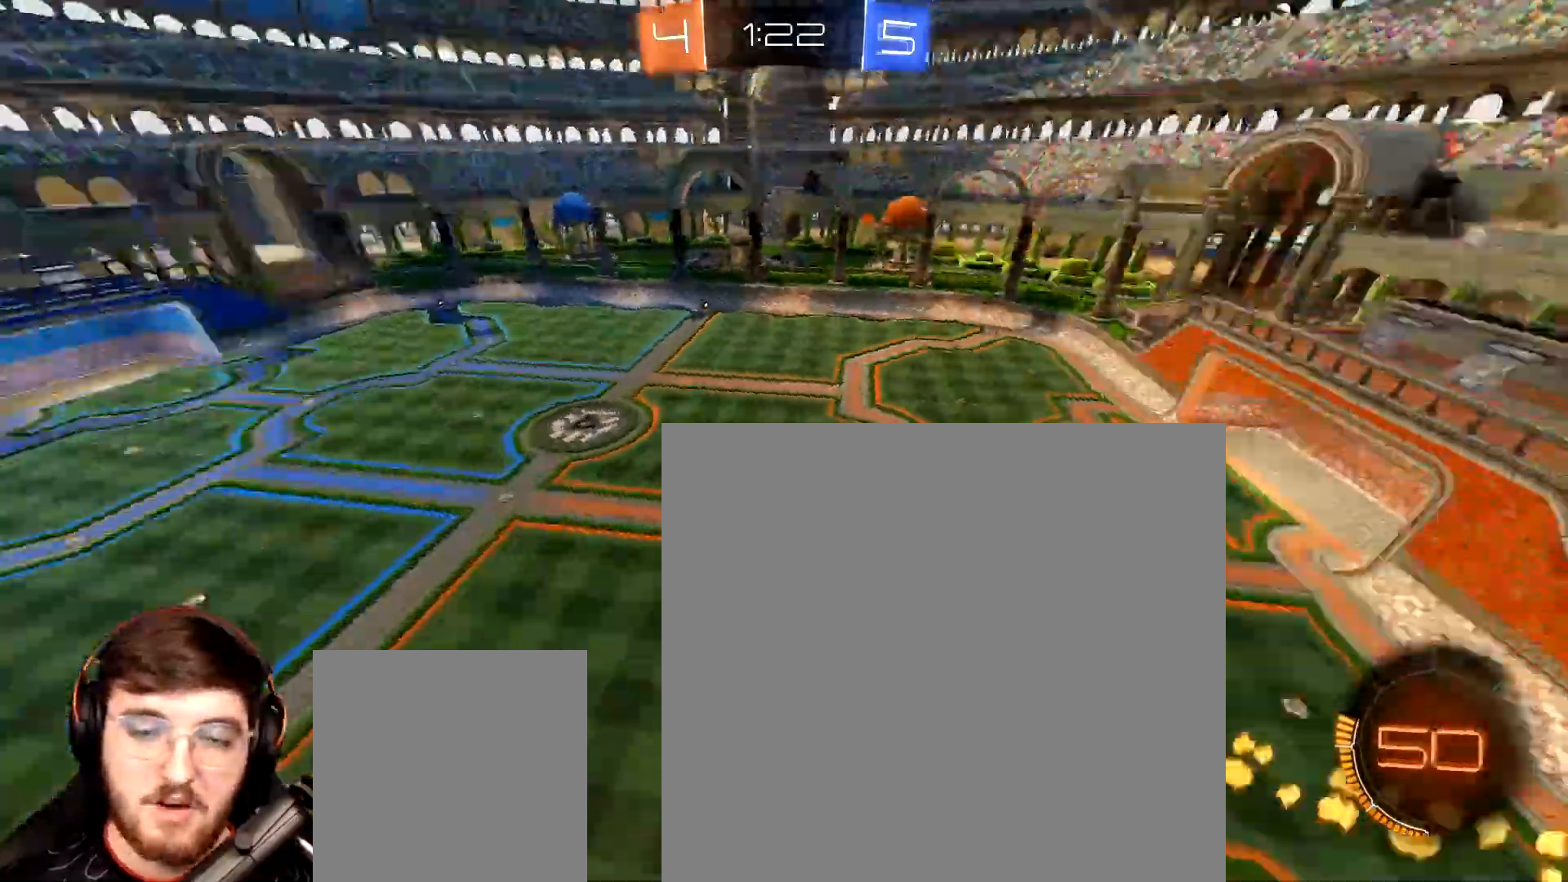
{"dt_ms": 500, "buttons": ["R2"], "left_stick": "up", "right_stick": "center", "events": [[67, "L1", "up"], [83, "left_stick", "center"], [250, "R2", "up"], [333, "left_stick", "up"], [433, "R2", "down"]]}
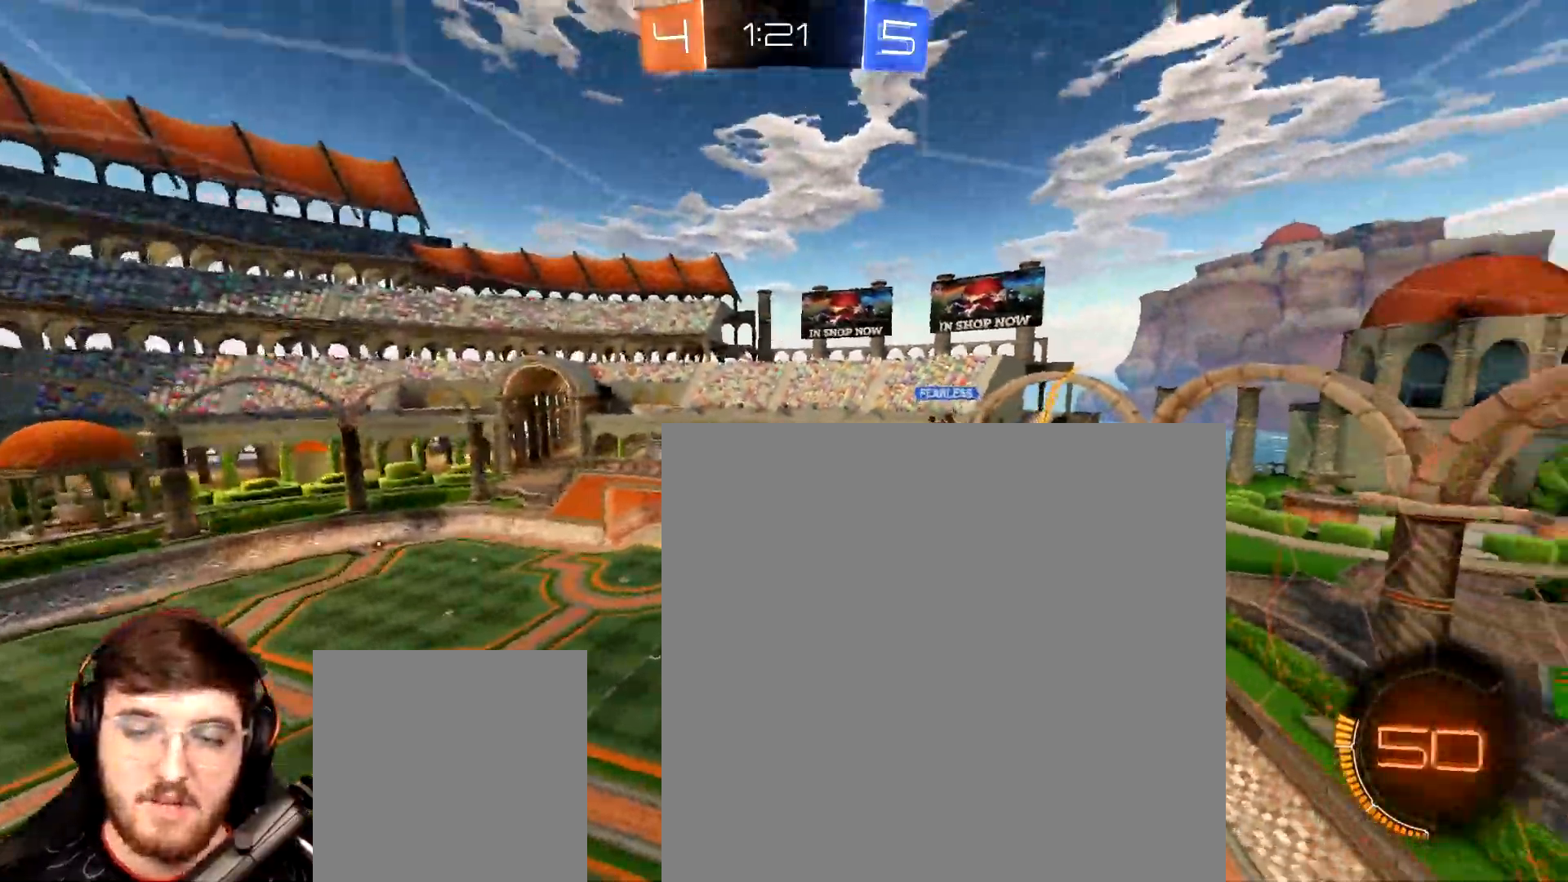
{"dt_ms": 500, "buttons": ["L1", "R1", "R2"], "left_stick": "left", "right_stick": "center", "events": [[50, "left_stick", "center"], [133, "R1", "down"], [200, "left_stick", "left"], [233, "L1", "down"]]}
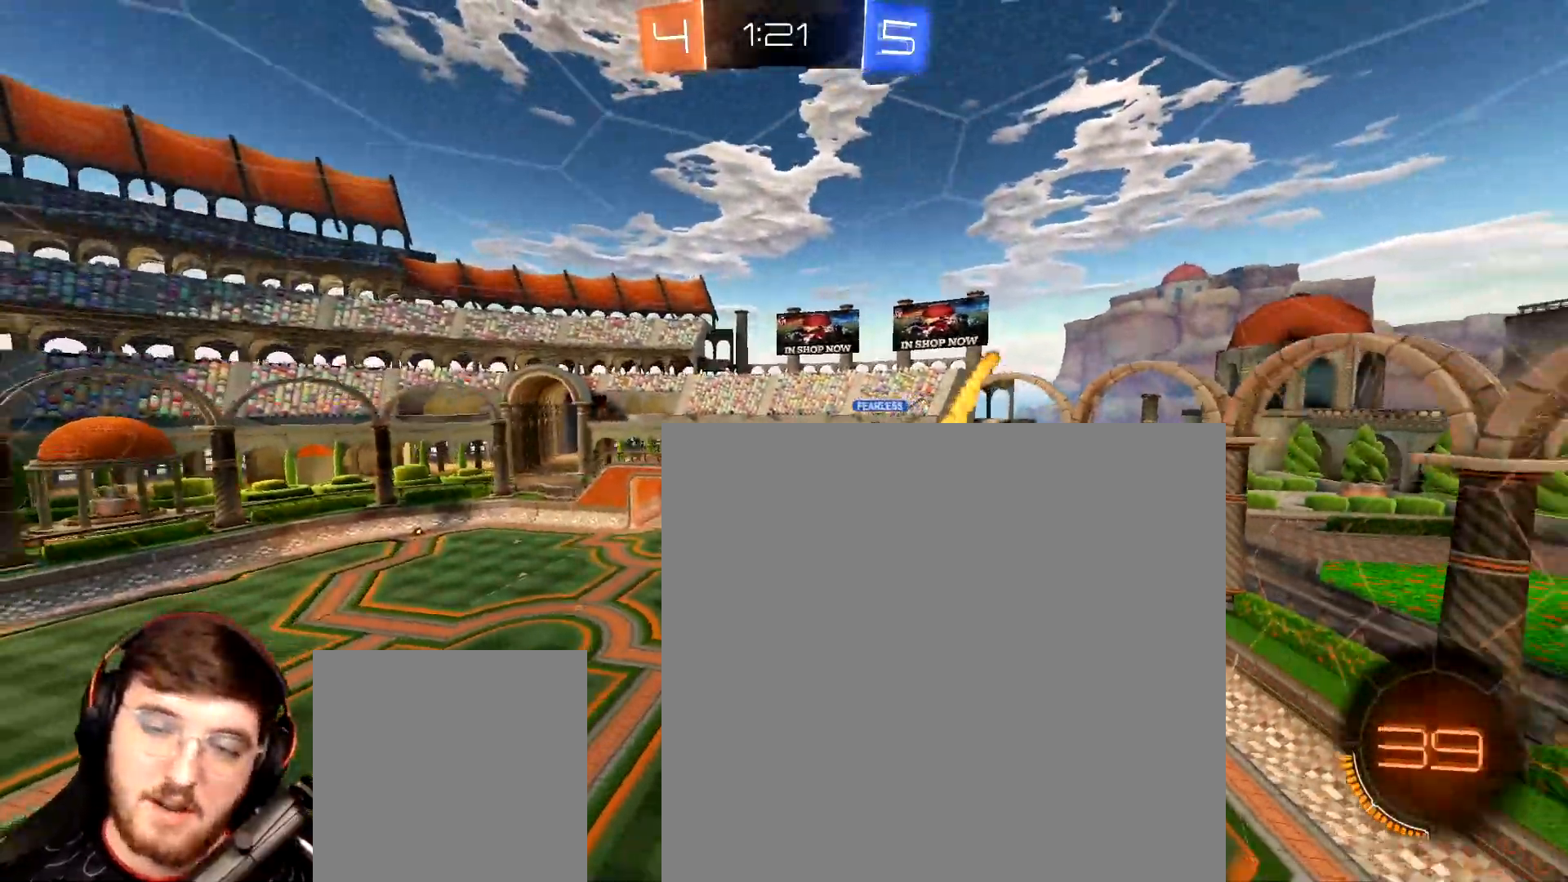
{"dt_ms": 500, "buttons": ["R1", "R2"], "left_stick": "center", "right_stick": "center", "events": [[33, "L1", "up"], [33, "left_stick", "center"], [250, "L1", "down"], [250, "left_stick", "down-left"], [367, "L1", "up"], [367, "left_stick", "center"]]}
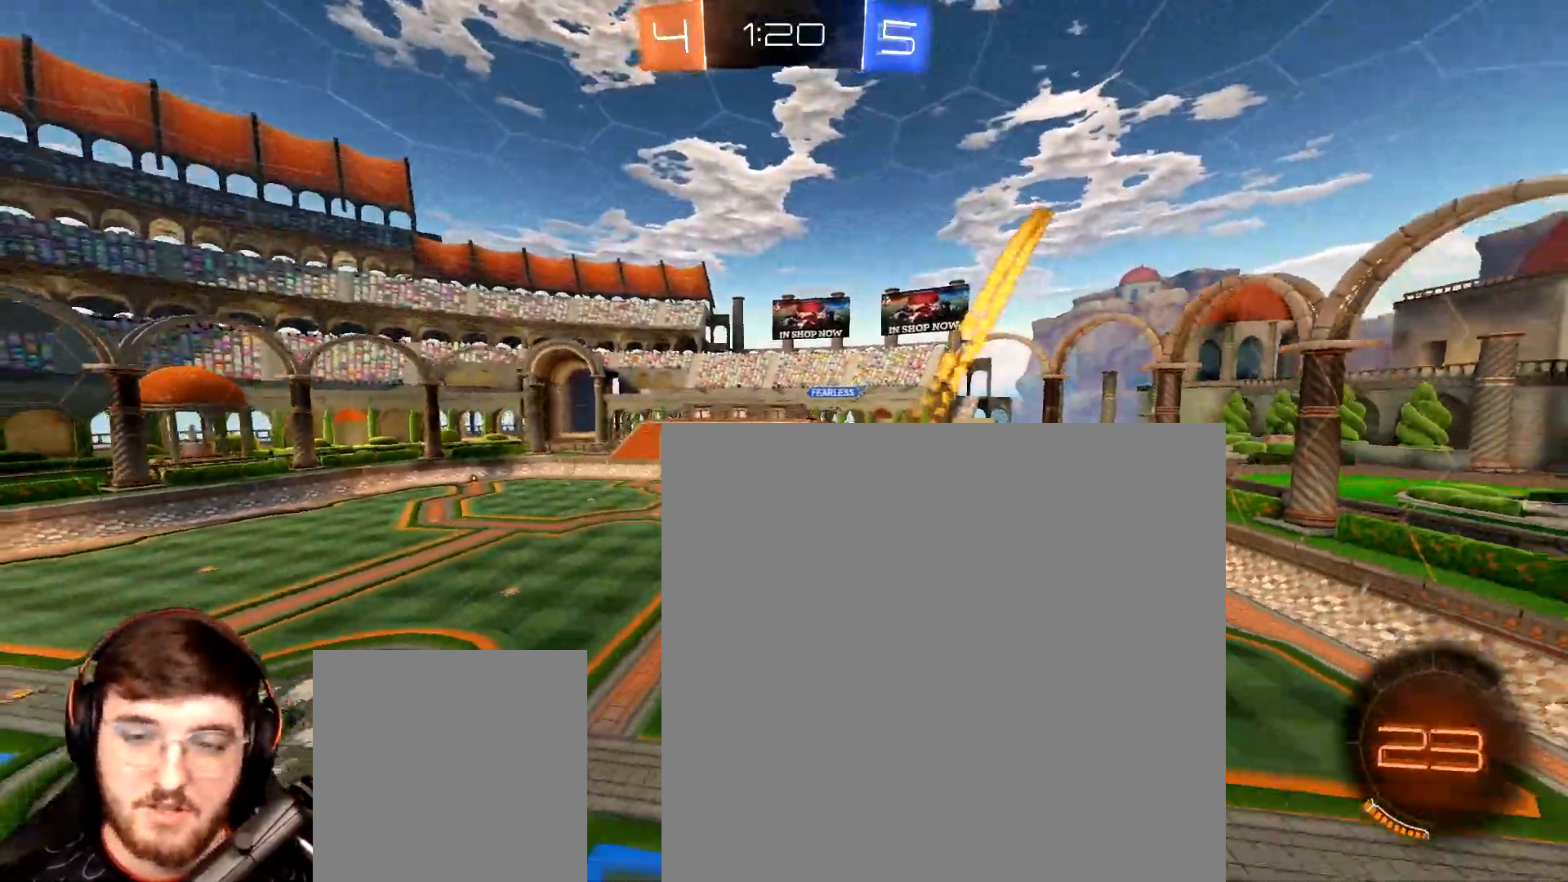
{"dt_ms": 500, "buttons": ["R2"], "left_stick": "center", "right_stick": "center", "events": [[17, "R1", "up"], [83, "left_stick", "down-left"], [217, "left_stick", "center"], [400, "left_stick", "left"], [483, "left_stick", "center"]]}